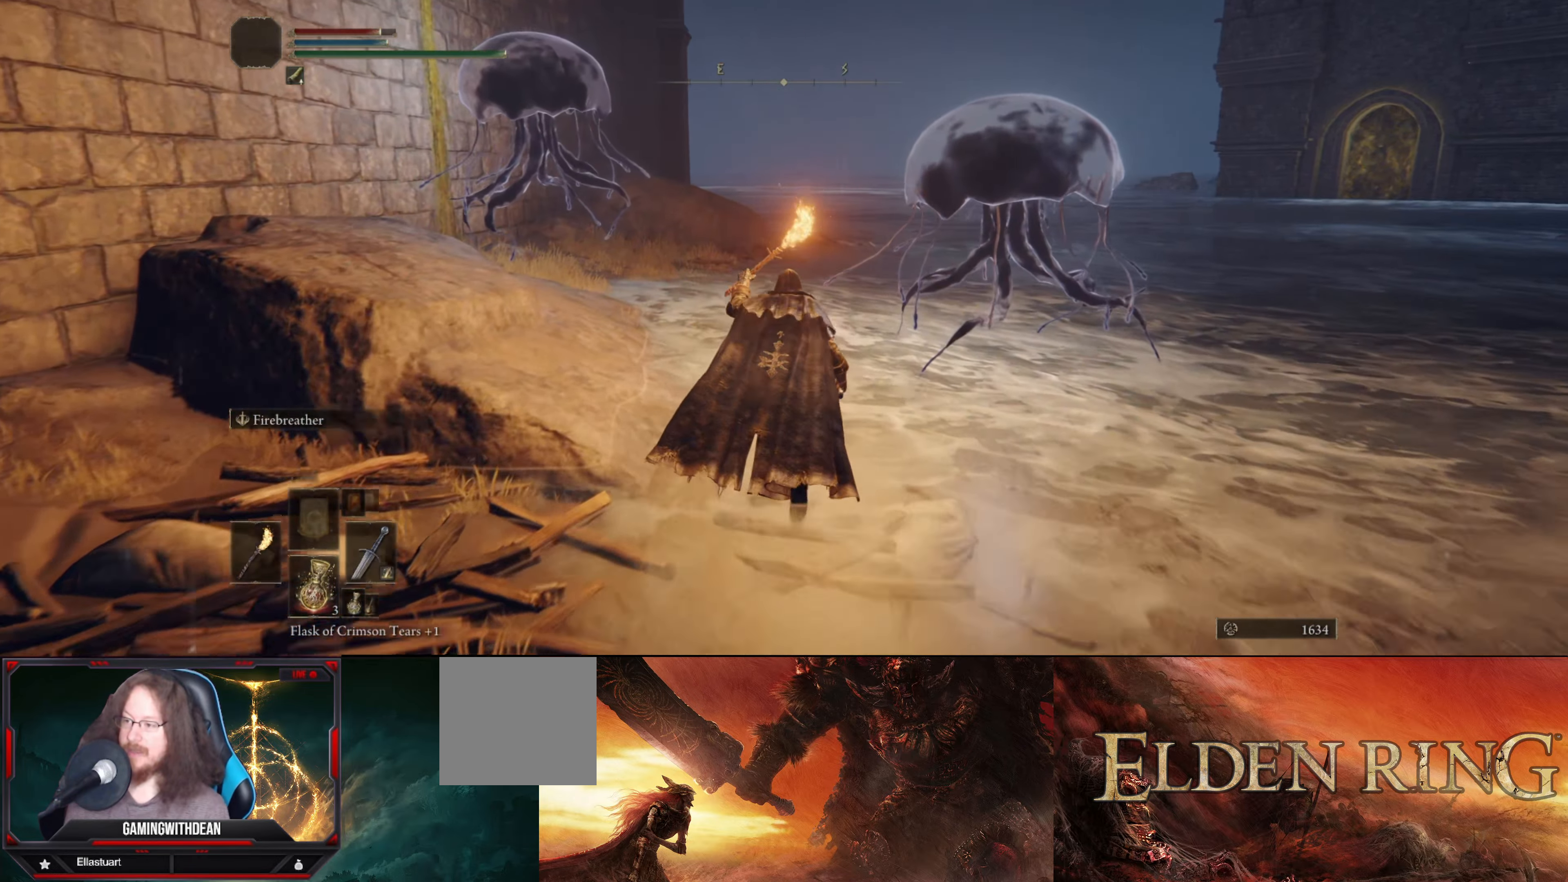
Gameplay with a controller (Xbox layout); each line is a JSON object with the inputs held at the frame after it. "events" lists button and stick changes between this image and that frame as [ms after this image, input, new state], when the widget could be followed in between. Not read: L3 R3.
{"buttons": ["L1"], "left_stick": "up", "right_stick": "center", "events": []}
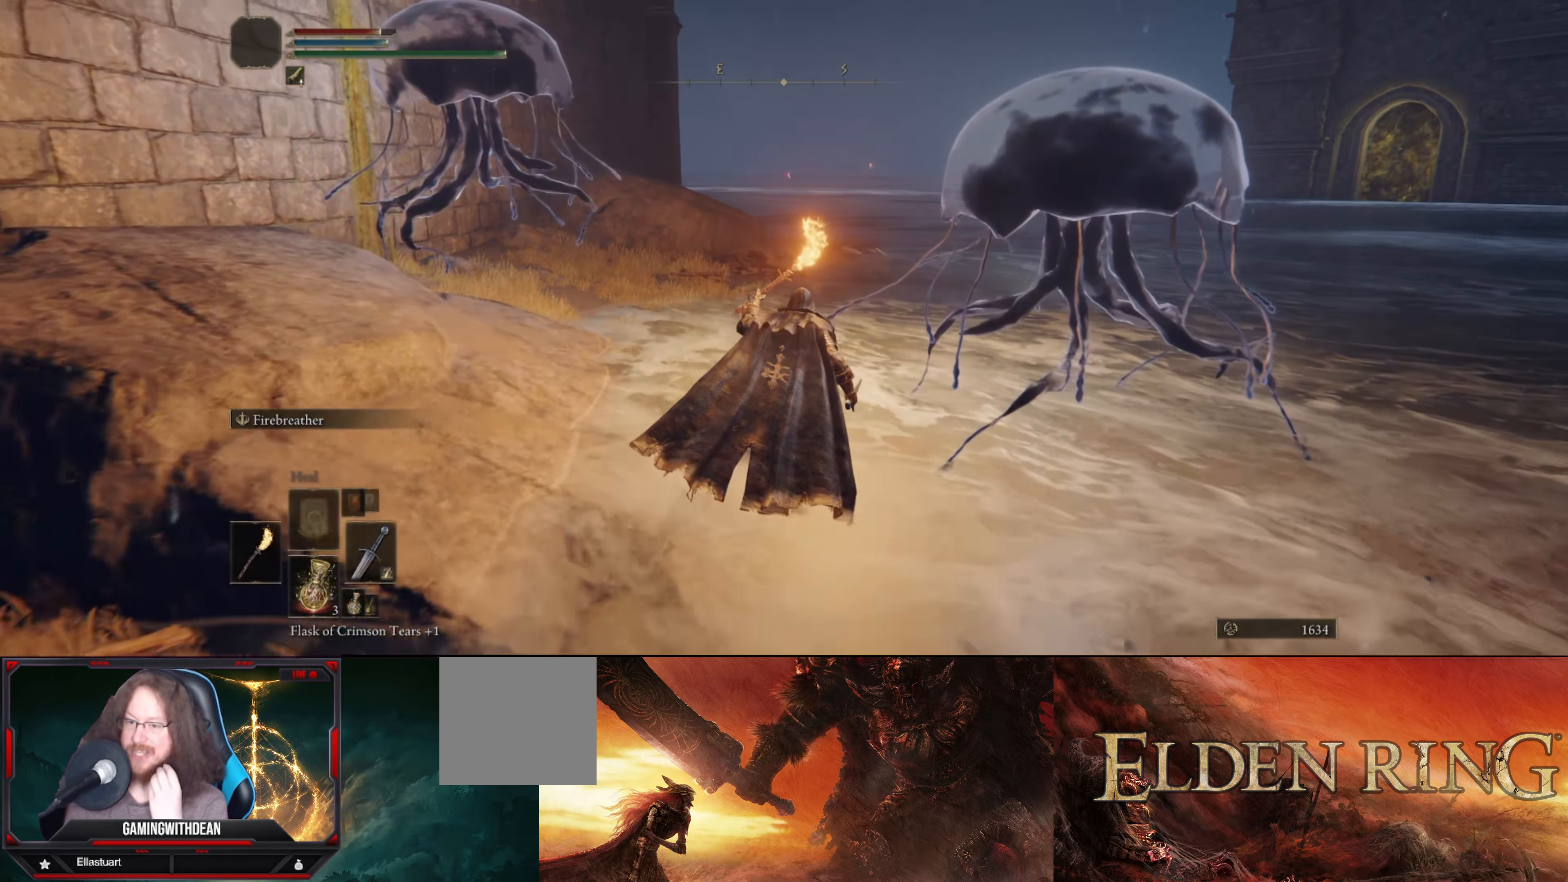
{"buttons": ["L1"], "left_stick": "up", "right_stick": "center", "events": []}
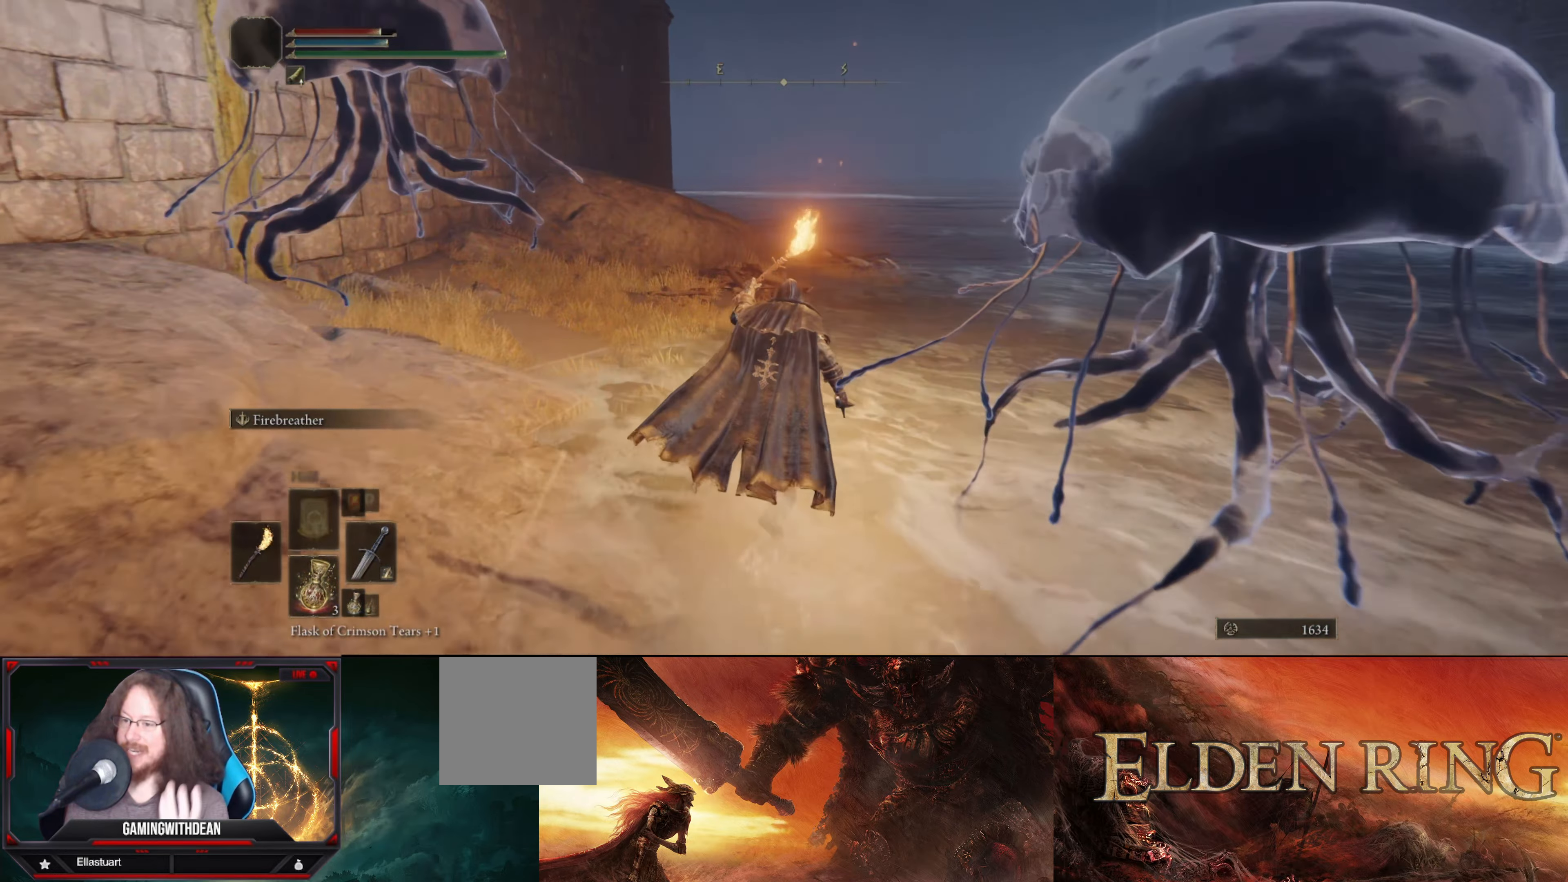
{"buttons": ["L1"], "left_stick": "up", "right_stick": "center", "events": []}
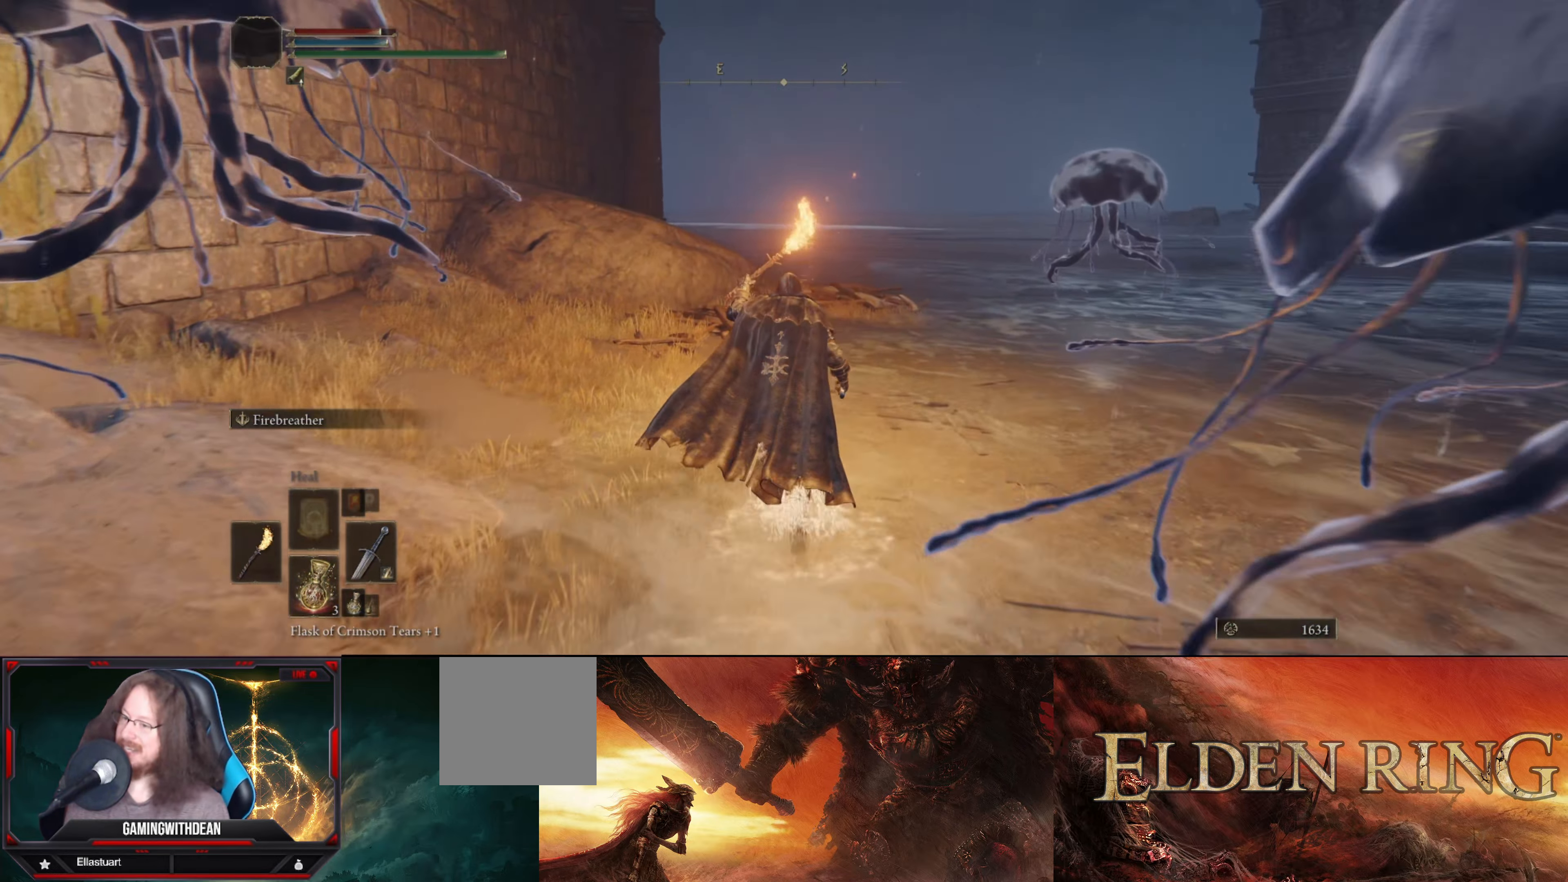
{"buttons": ["L1"], "left_stick": "up", "right_stick": "down-right", "events": [[417, "right_stick", "down-right"]]}
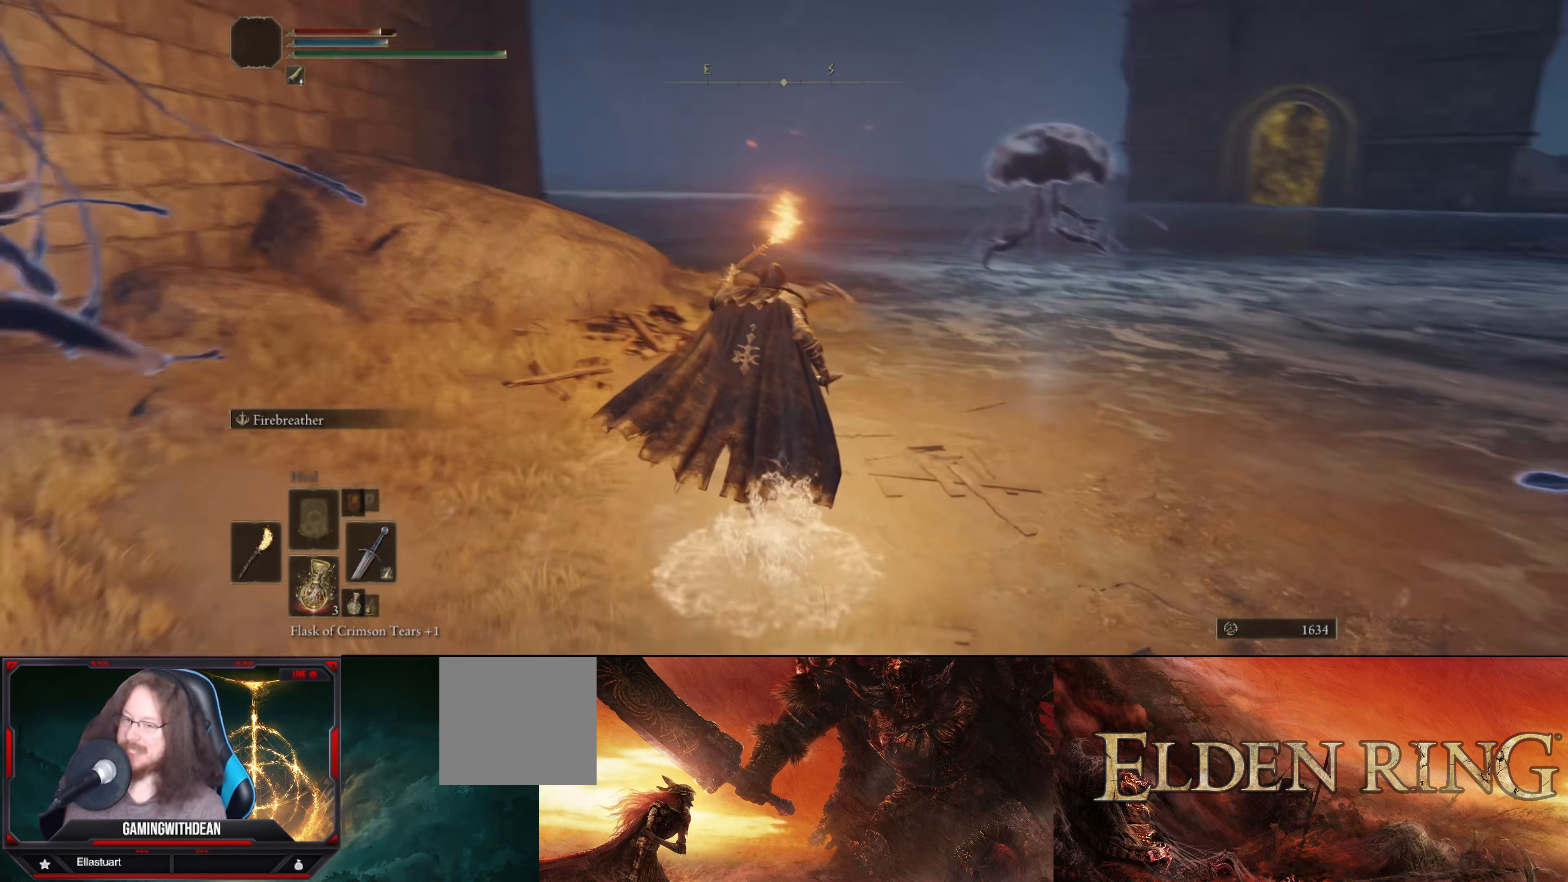
{"buttons": ["L1"], "left_stick": "up", "right_stick": "center", "events": [[34, "right_stick", "center"]]}
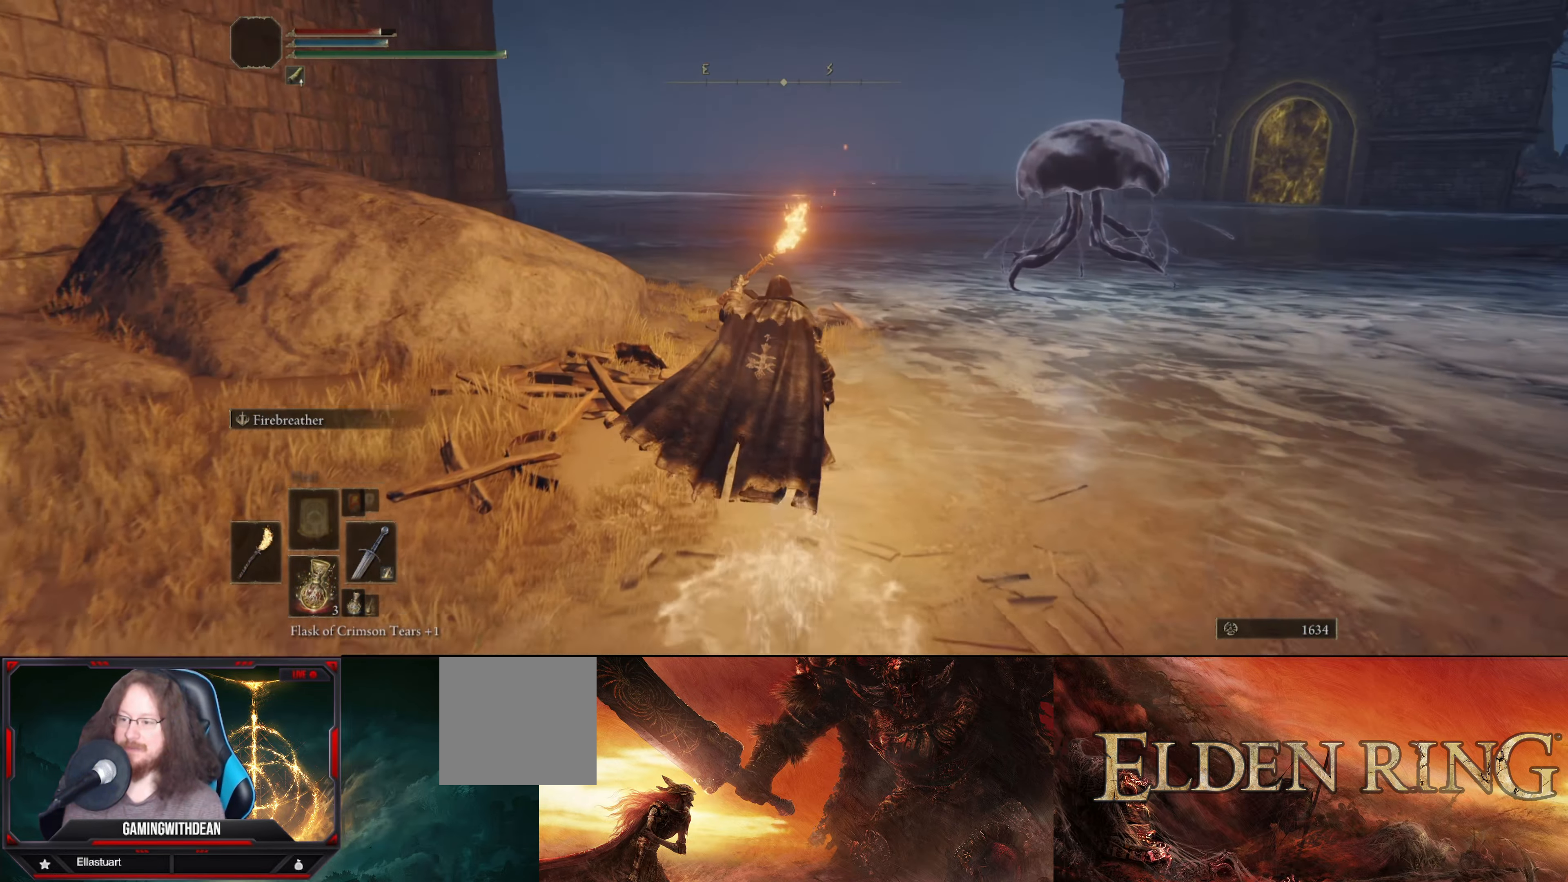
{"buttons": ["L1"], "left_stick": "up", "right_stick": "center", "events": [[234, "right_stick", "down-left"], [467, "right_stick", "center"]]}
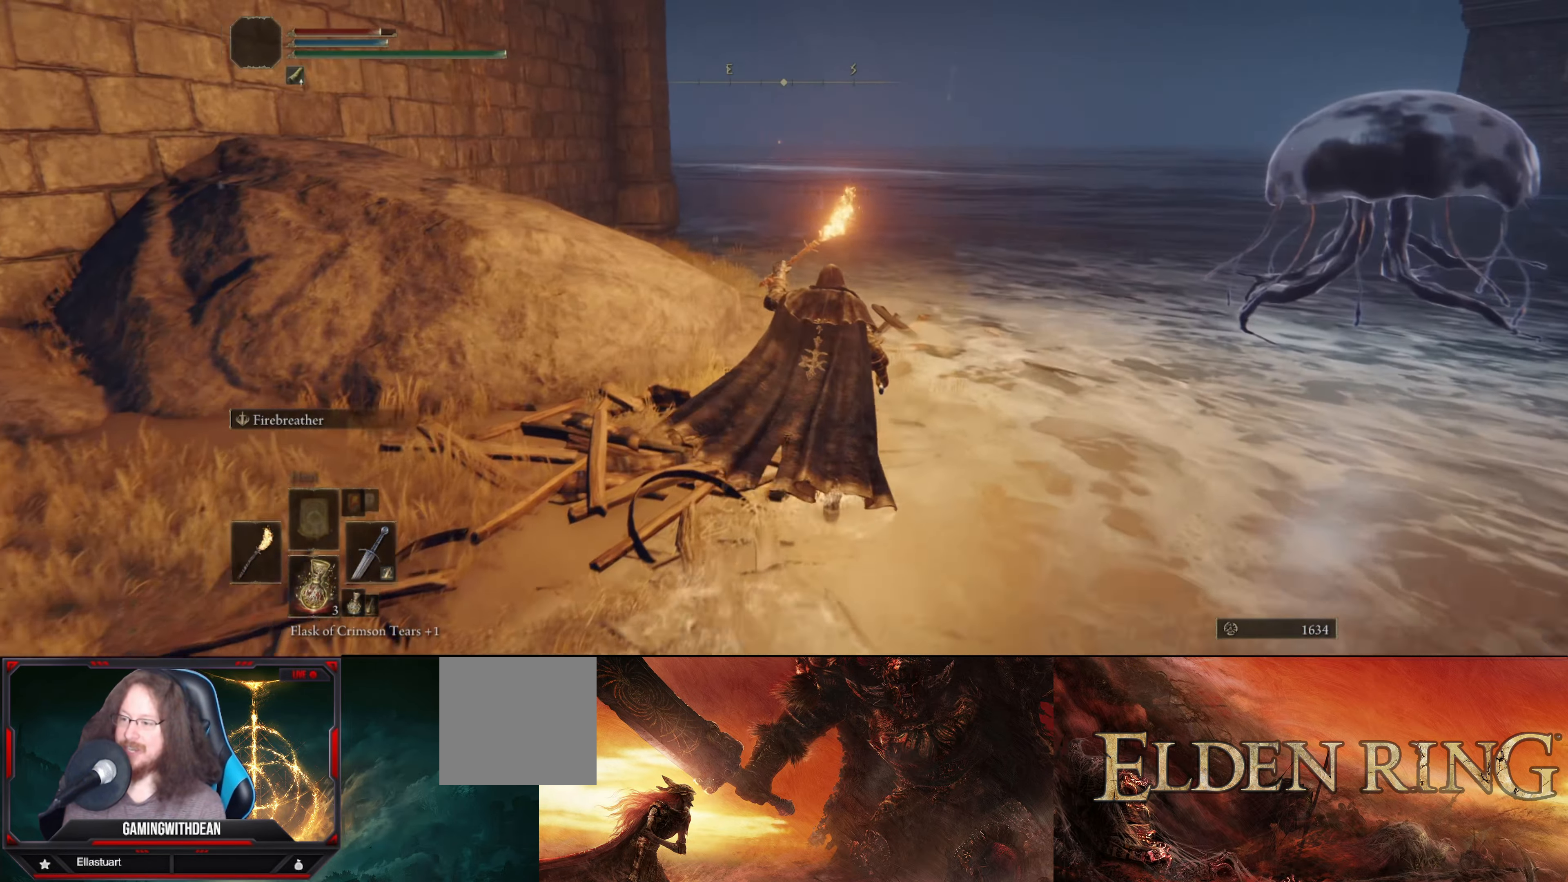
{"buttons": ["L1"], "left_stick": "up", "right_stick": "center", "events": []}
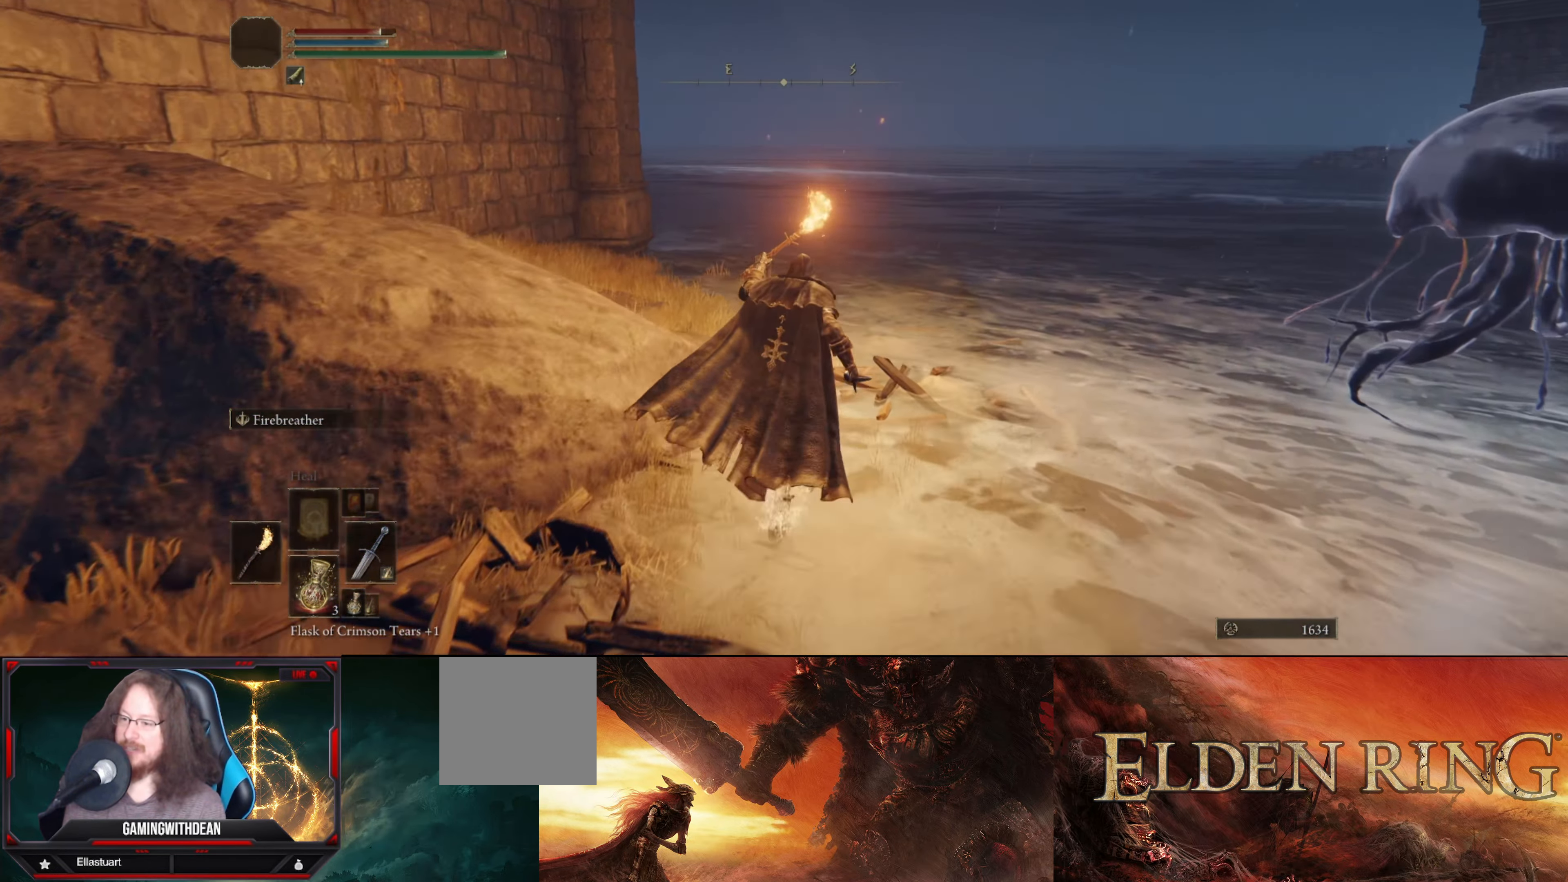
{"buttons": ["L1"], "left_stick": "up", "right_stick": "center", "events": [[300, "right_stick", "left"], [467, "right_stick", "center"]]}
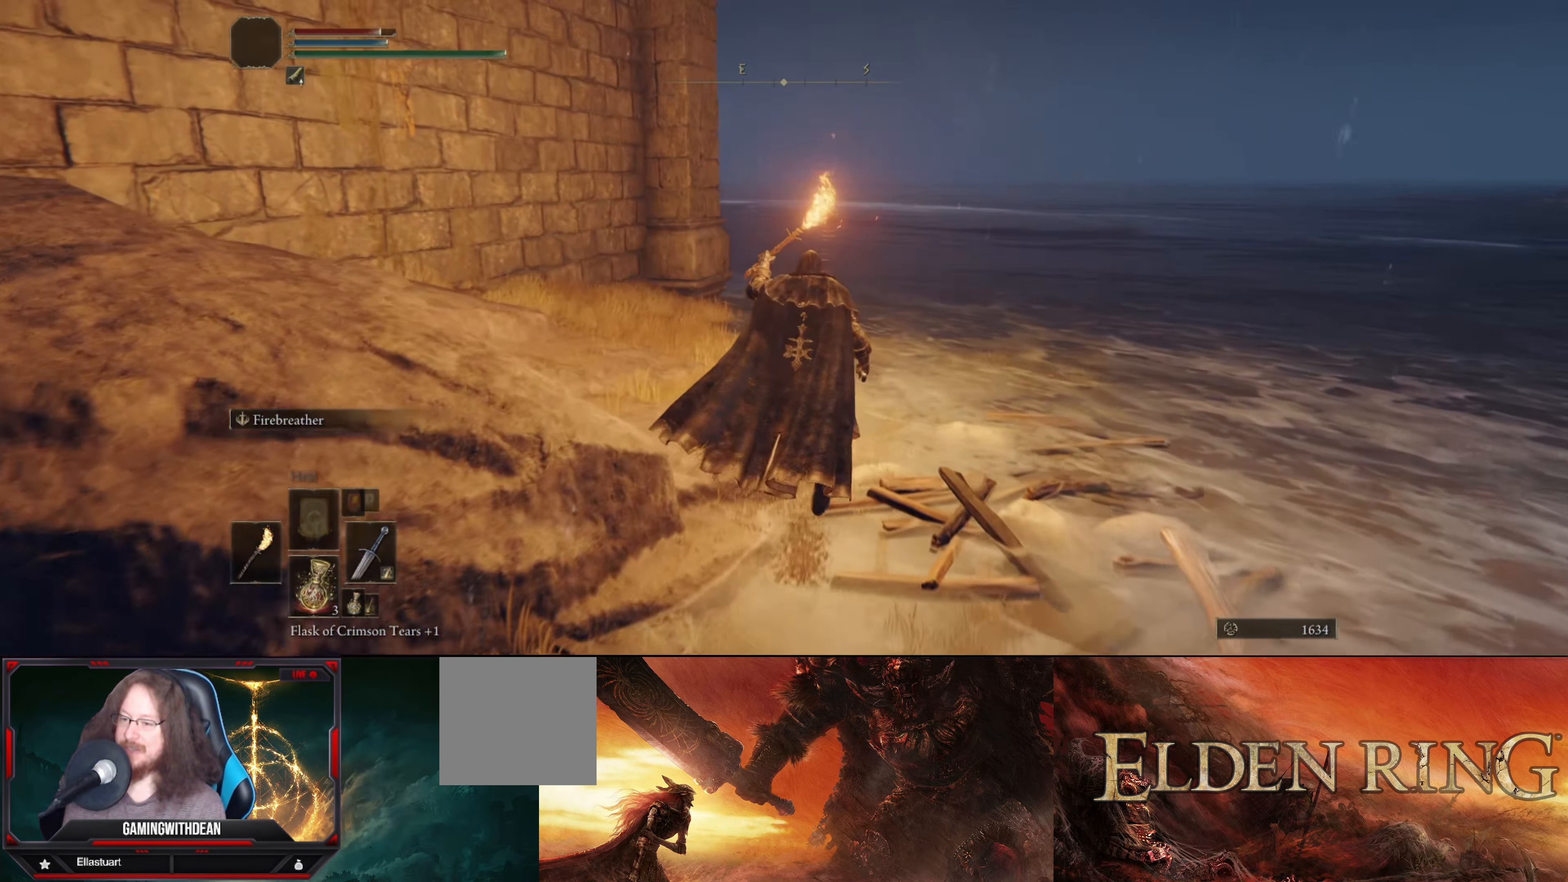
{"buttons": ["L1"], "left_stick": "up", "right_stick": "down-left", "events": [[466, "right_stick", "down-left"]]}
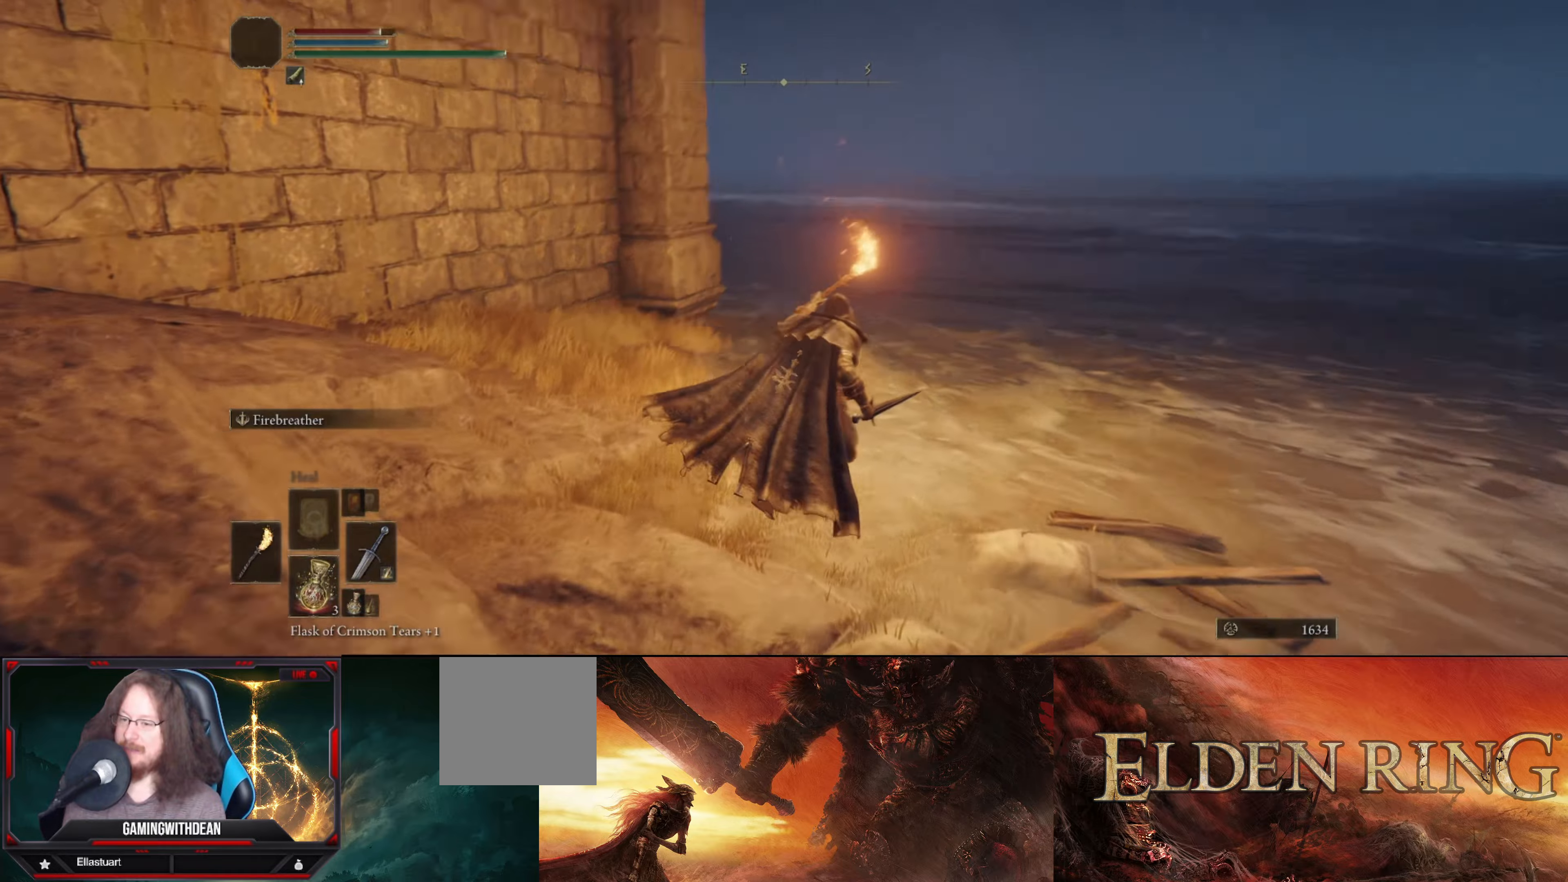
{"buttons": ["L1"], "left_stick": "up", "right_stick": "center", "events": [[166, "right_stick", "center"]]}
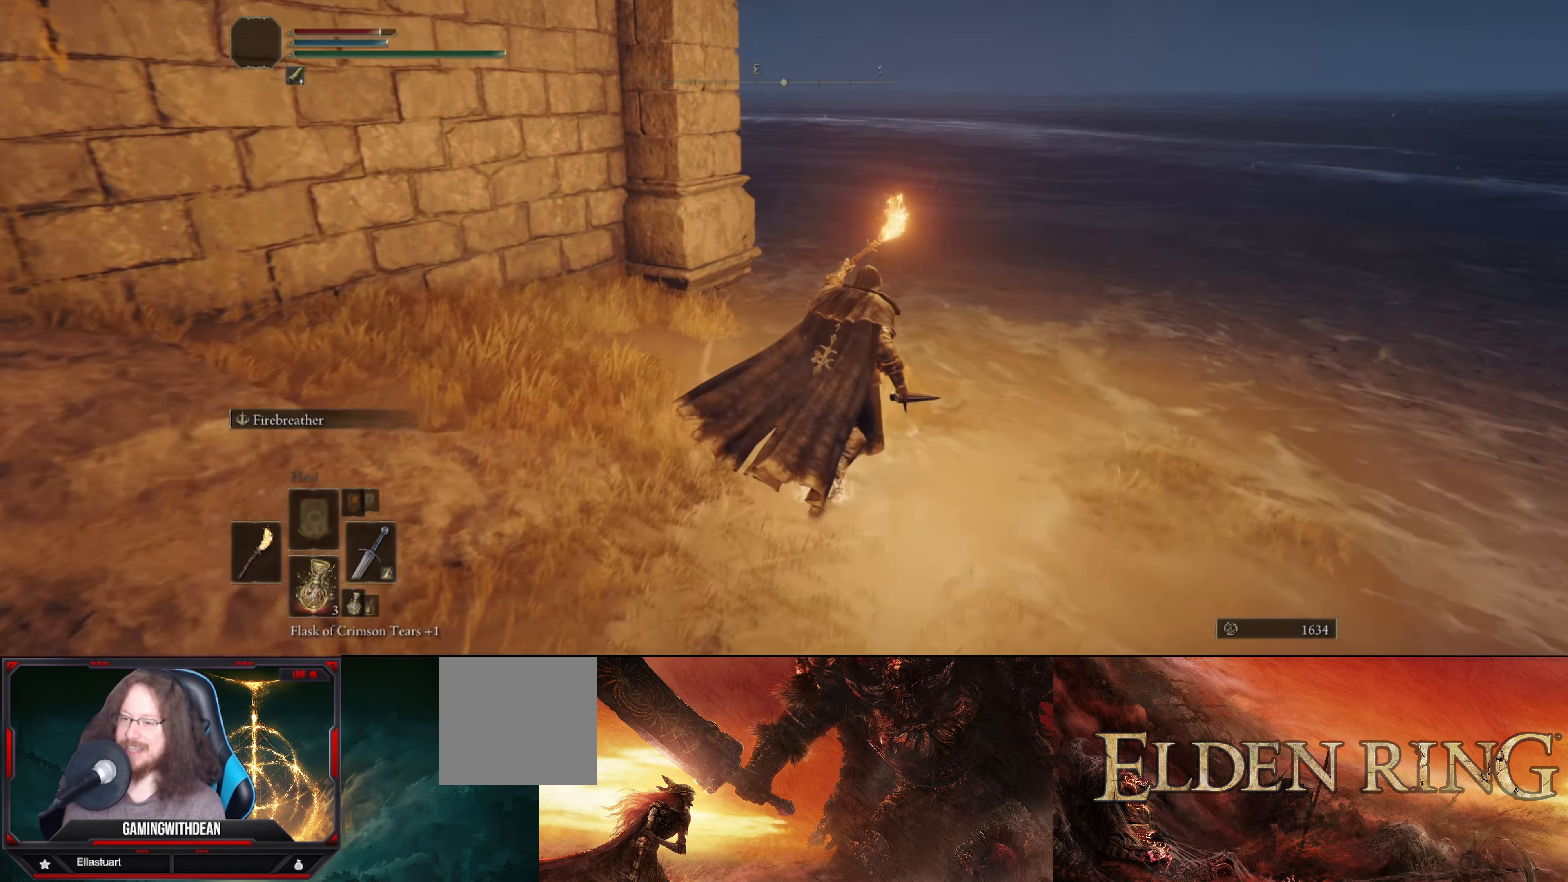
{"buttons": ["L1"], "left_stick": "up", "right_stick": "center", "events": []}
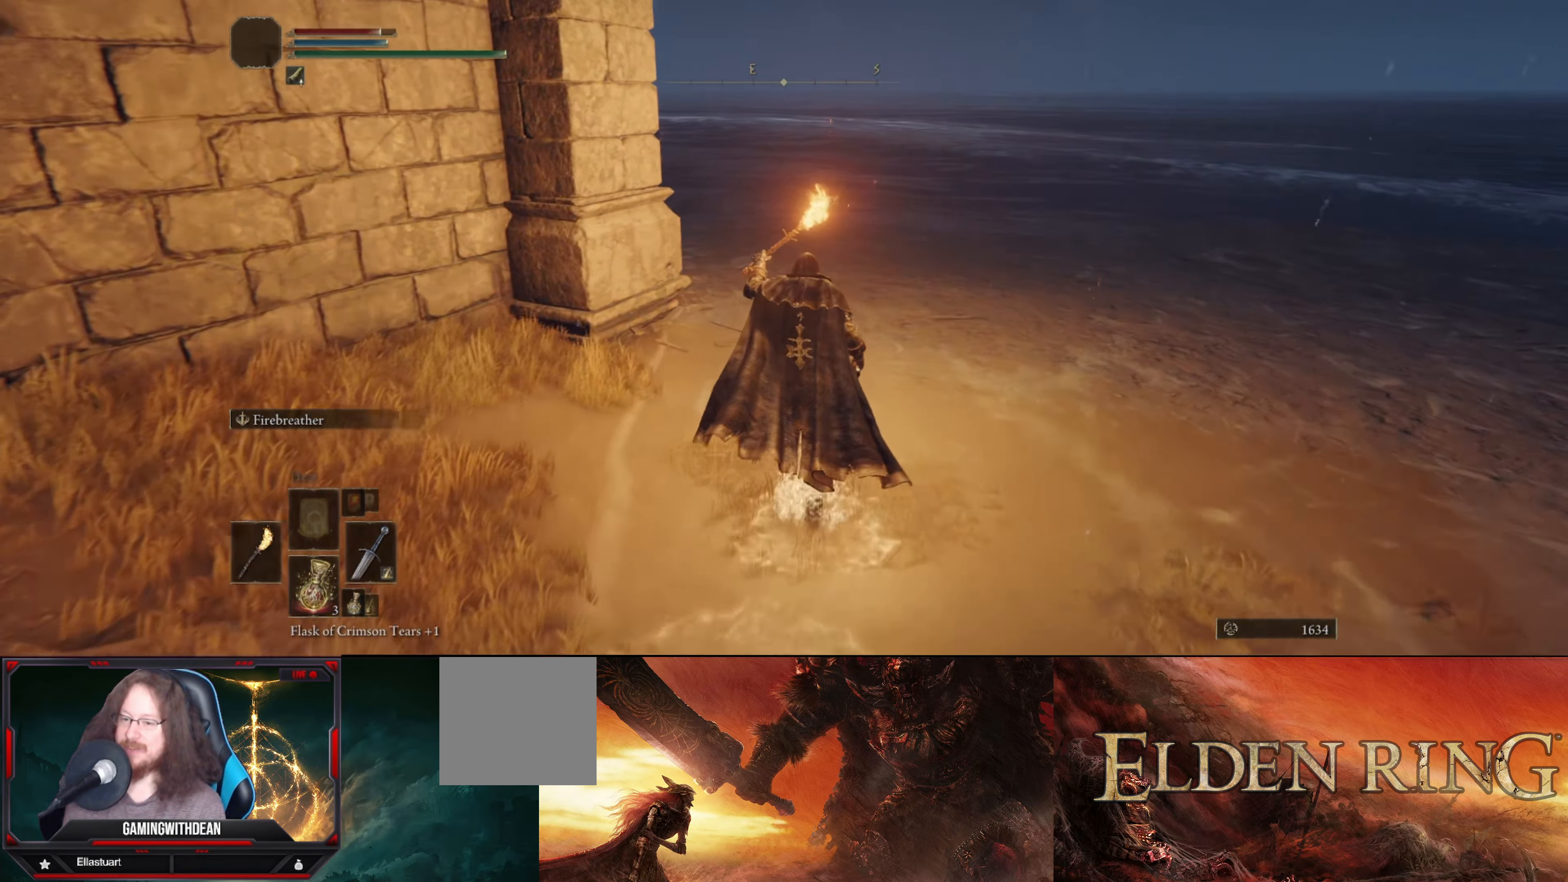
{"buttons": ["L1"], "left_stick": "up", "right_stick": "left", "events": [[500, "right_stick", "left"]]}
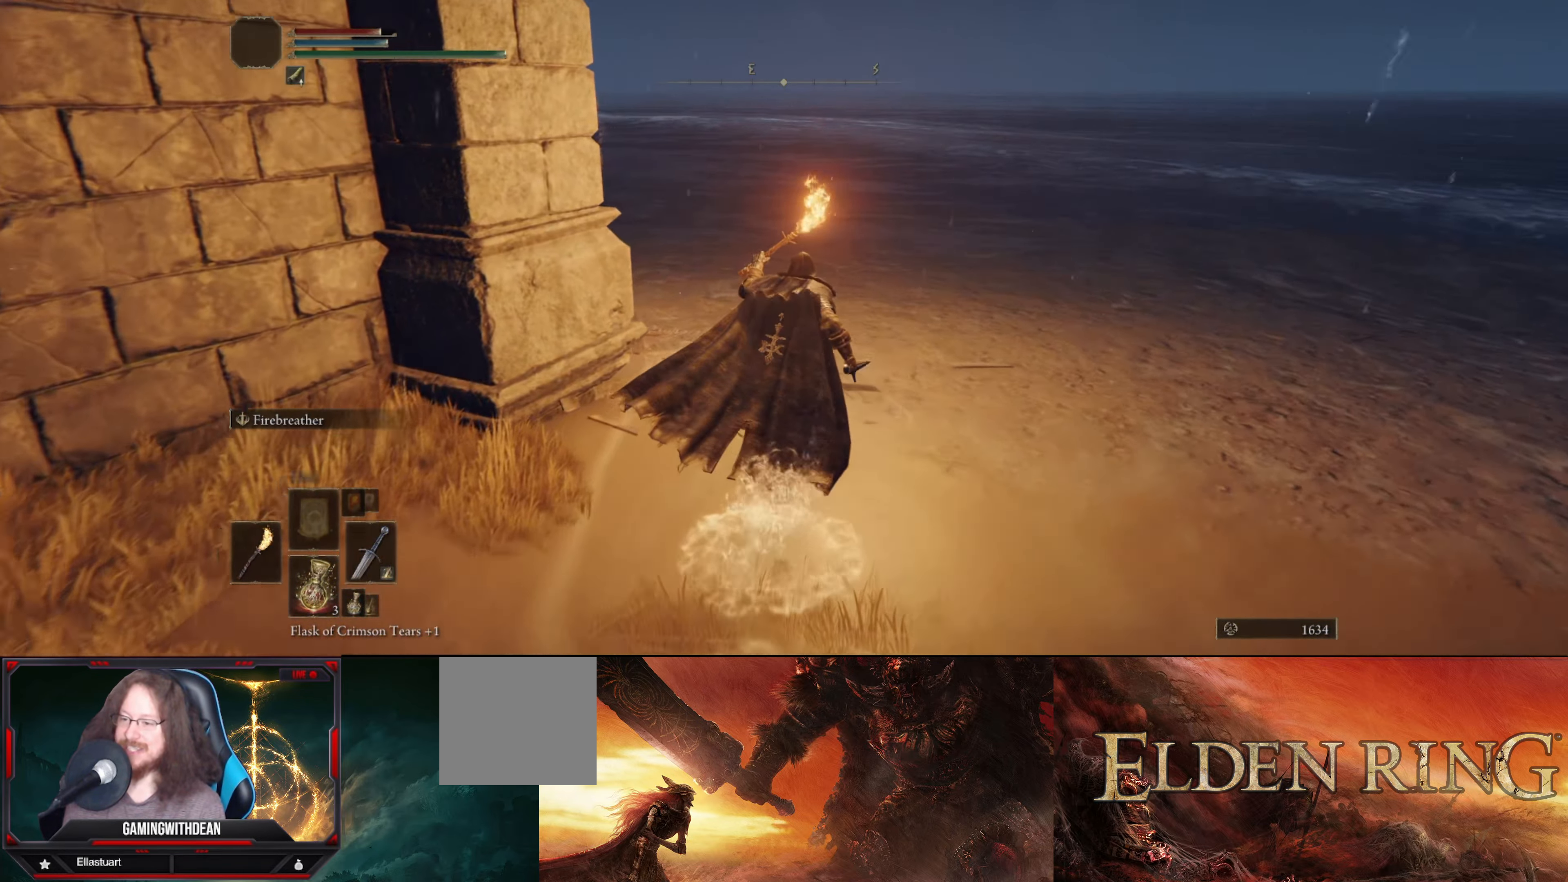
{"buttons": ["L1"], "left_stick": "up-right", "right_stick": "center", "events": [[200, "left_stick", "up-right"], [350, "right_stick", "center"]]}
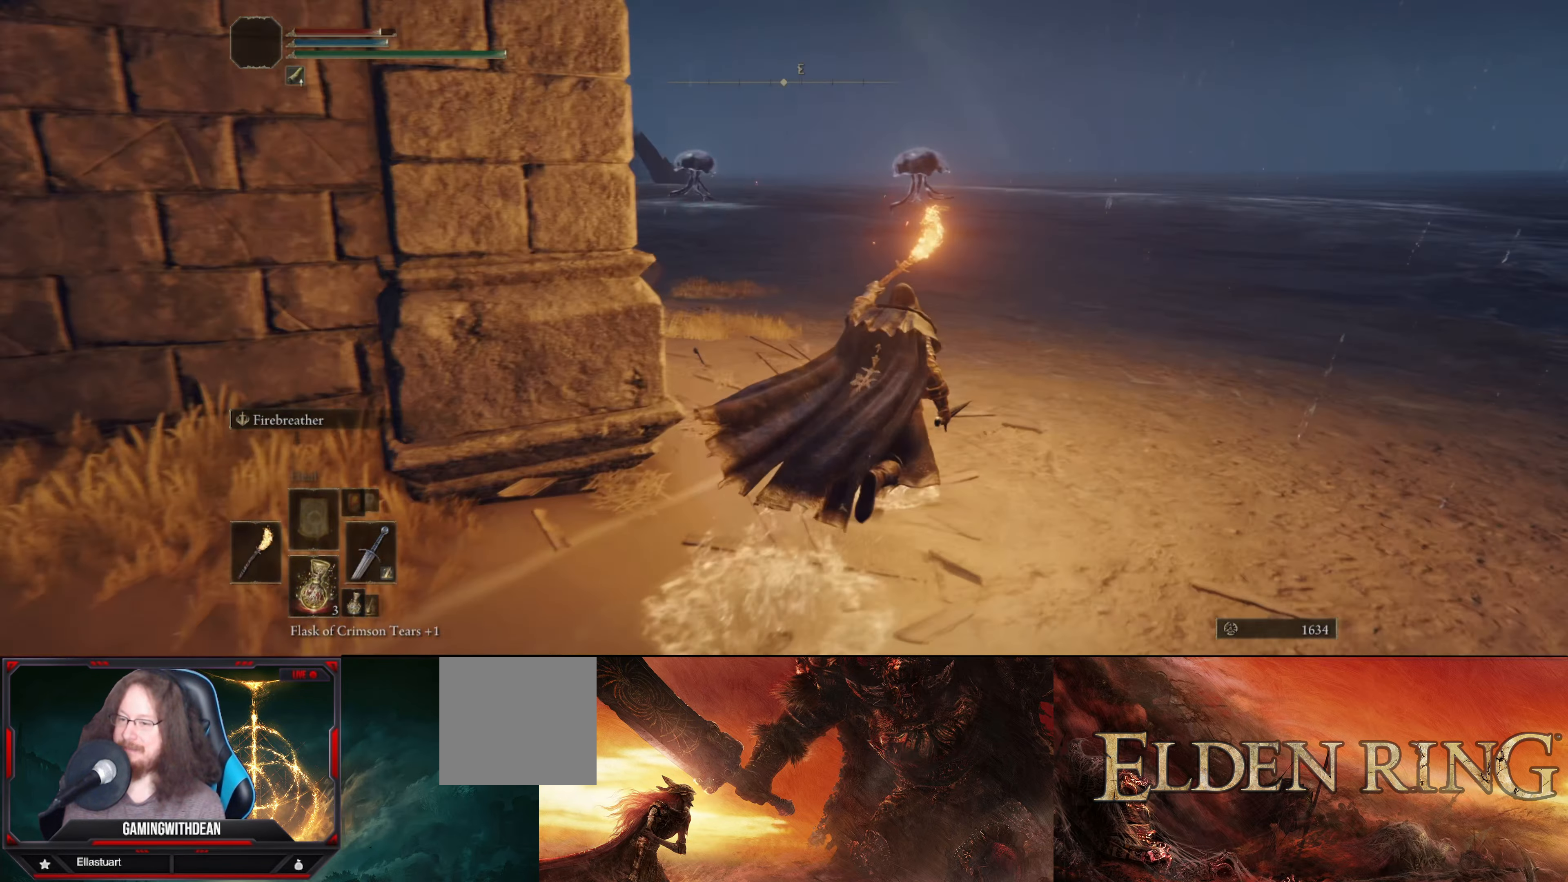
{"buttons": ["L1"], "left_stick": "up", "right_stick": "center", "events": [[83, "left_stick", "up"], [166, "right_stick", "left"], [383, "right_stick", "center"]]}
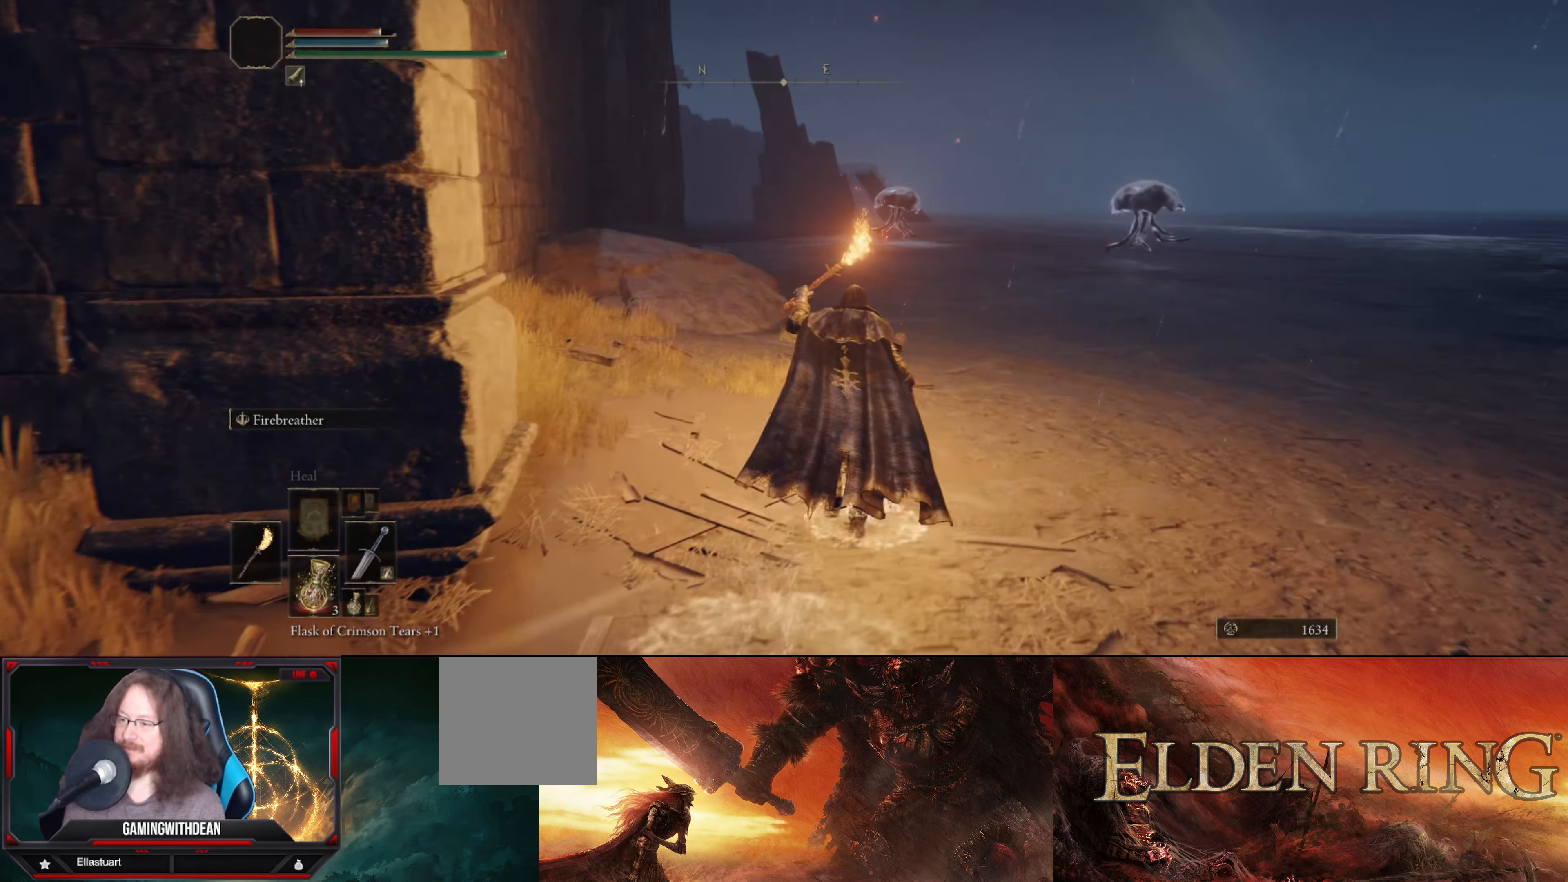
{"buttons": ["L1"], "left_stick": "up-right", "right_stick": "down-left", "events": [[316, "left_stick", "up-right"], [433, "right_stick", "down-left"]]}
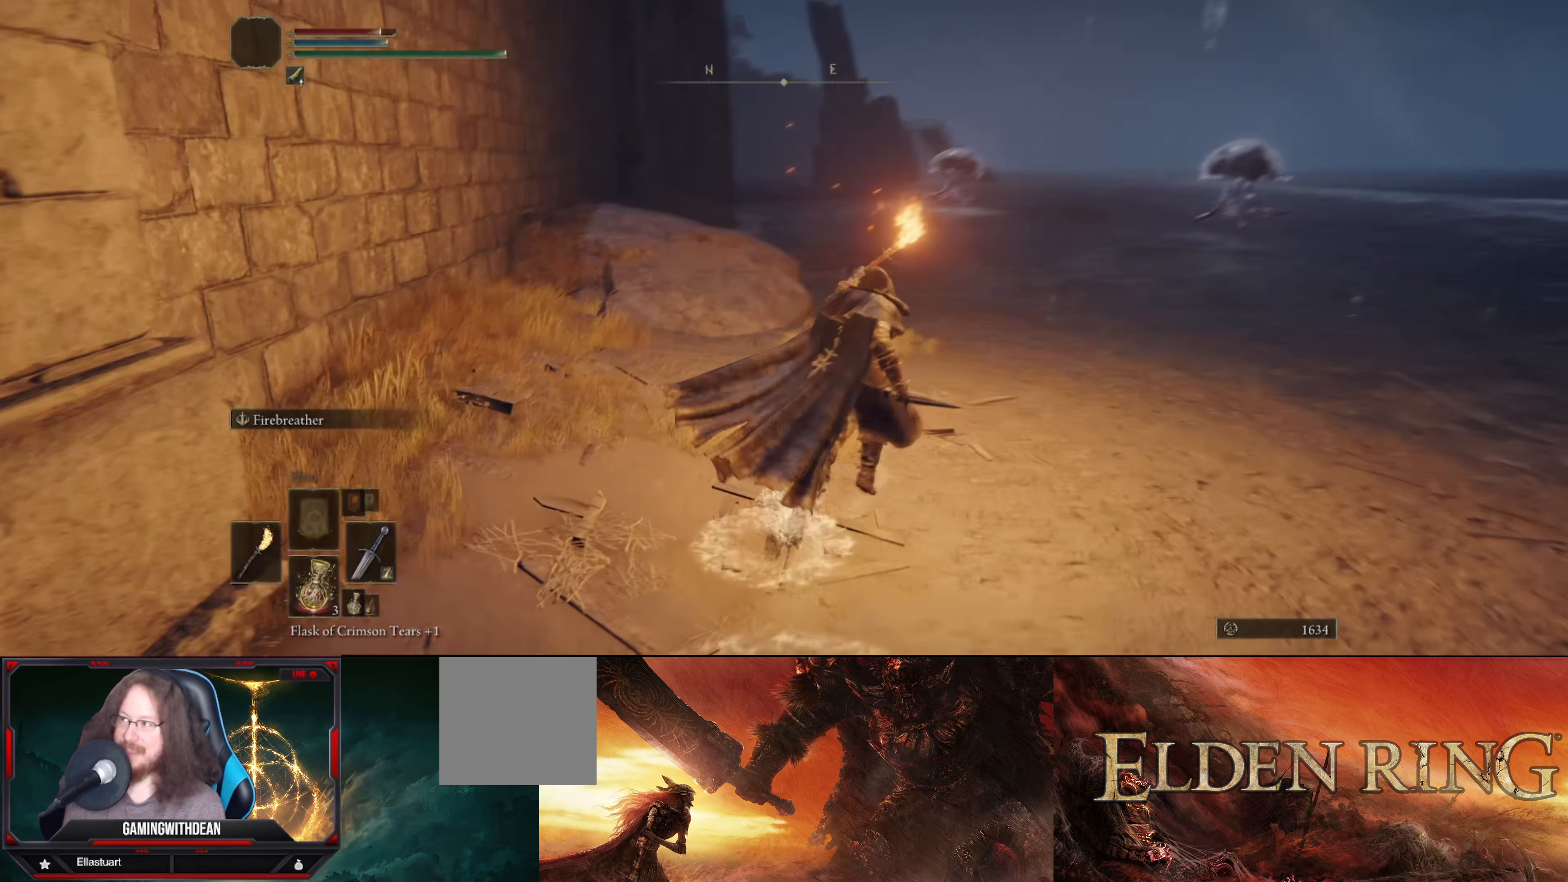
{"buttons": ["L1"], "left_stick": "up-right", "right_stick": "center", "events": [[33, "right_stick", "center"]]}
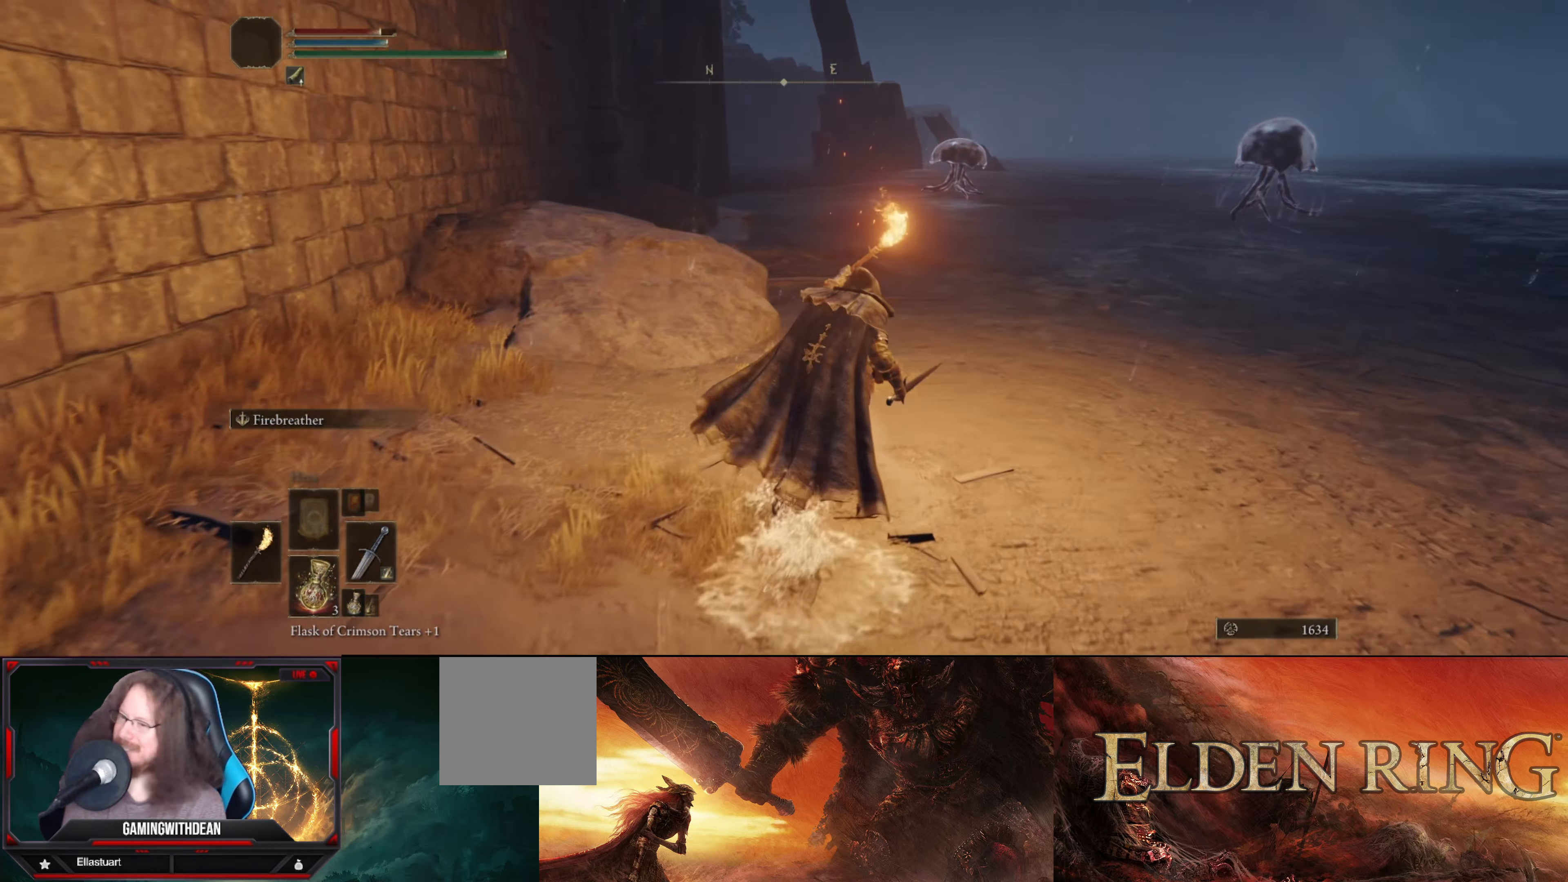
{"buttons": ["L1"], "left_stick": "up-right", "right_stick": "center", "events": []}
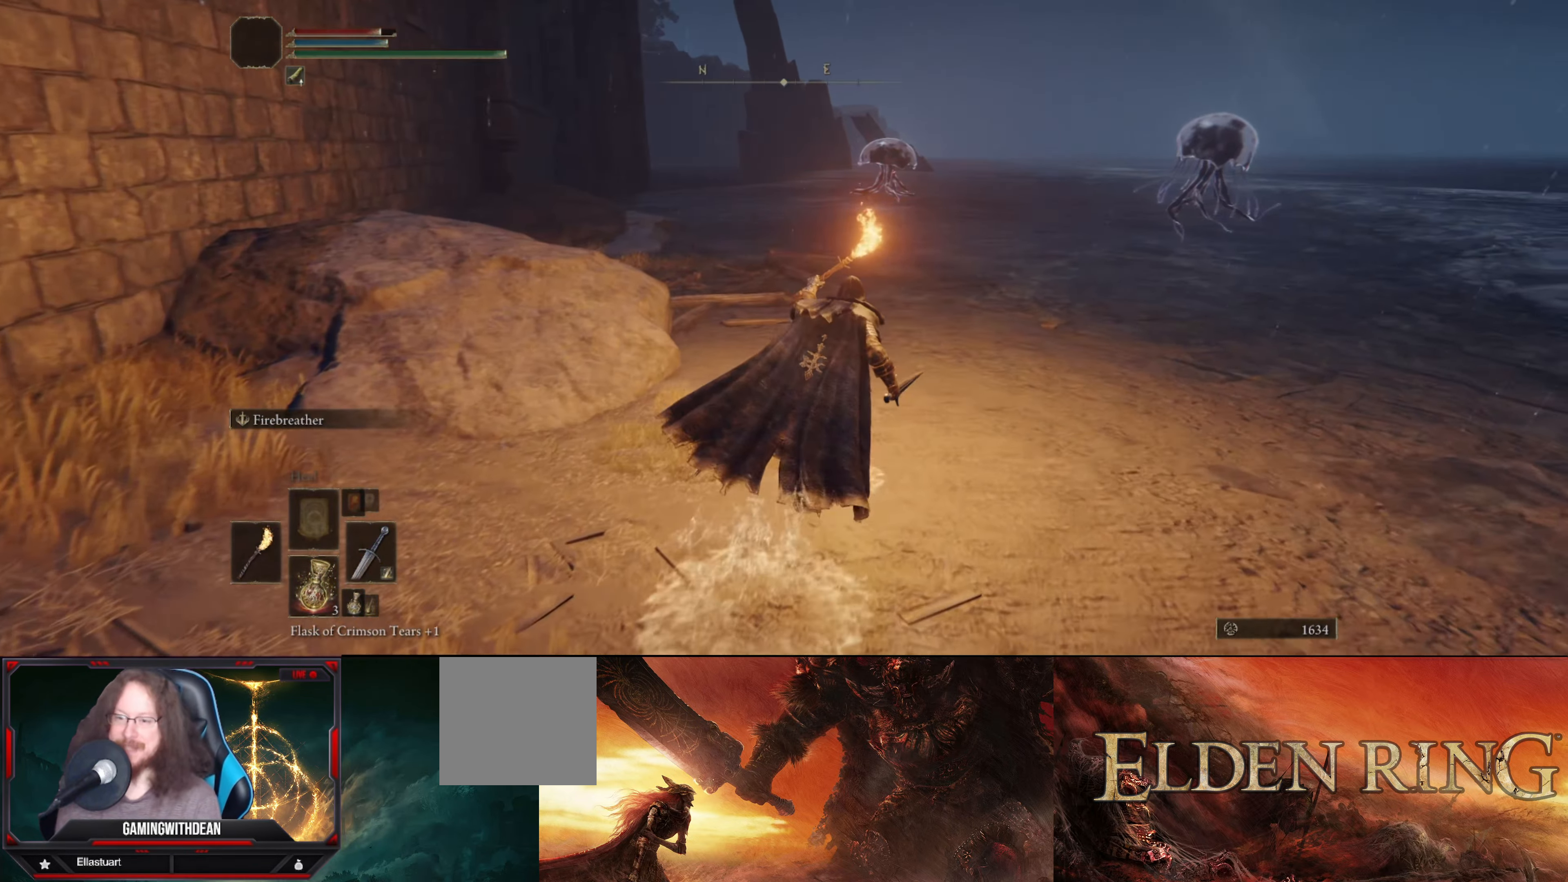
{"buttons": ["L1"], "left_stick": "up", "right_stick": "center", "events": [[366, "left_stick", "up"]]}
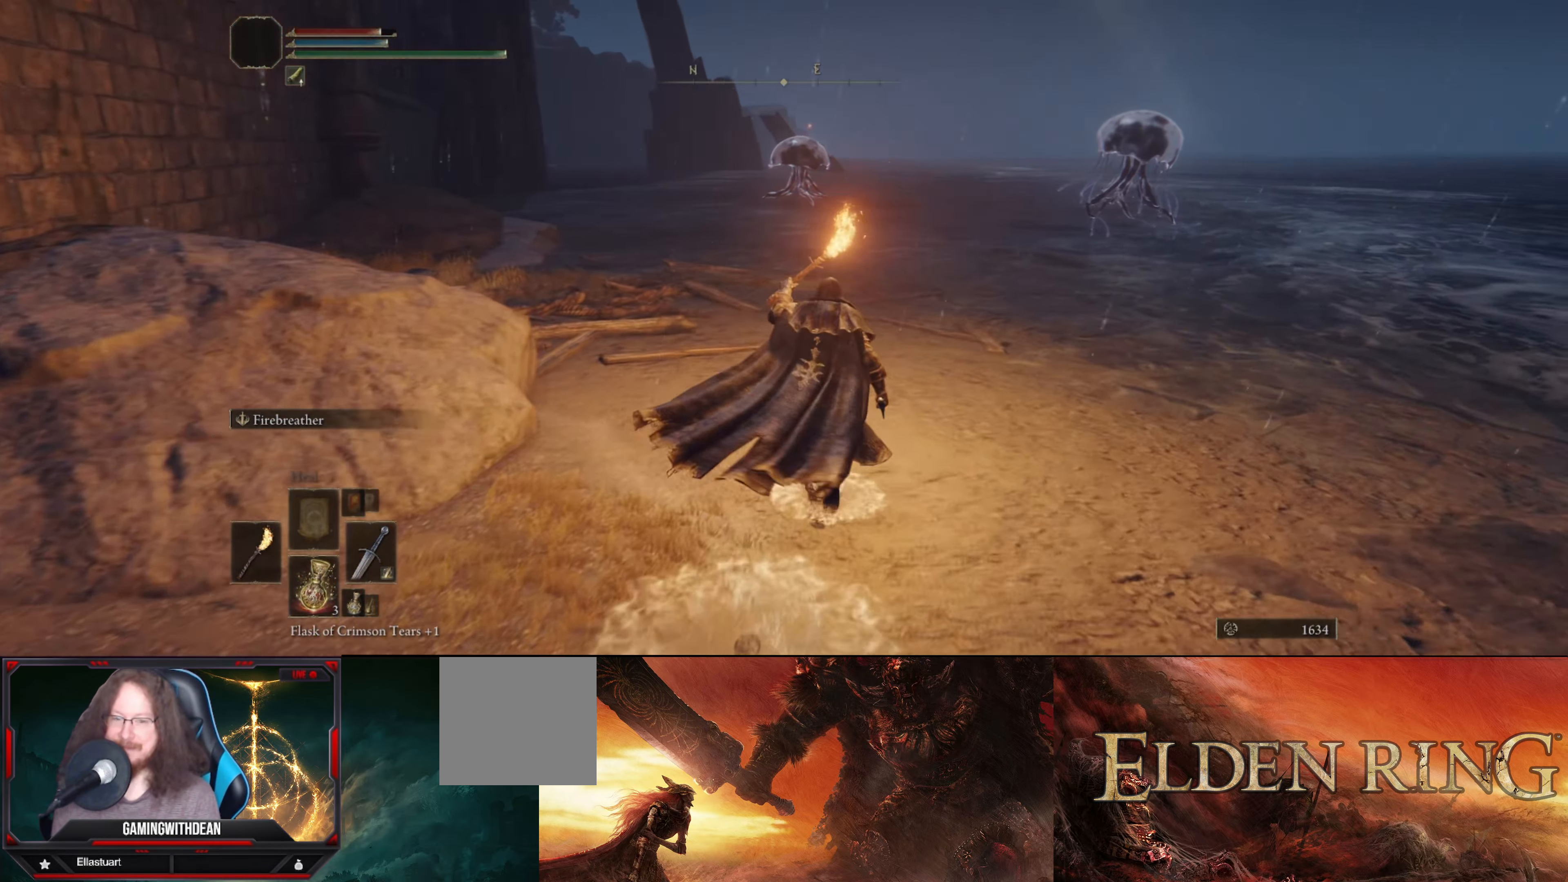
{"buttons": ["L1"], "left_stick": "up", "right_stick": "center", "events": [[200, "right_stick", "left"], [433, "right_stick", "center"]]}
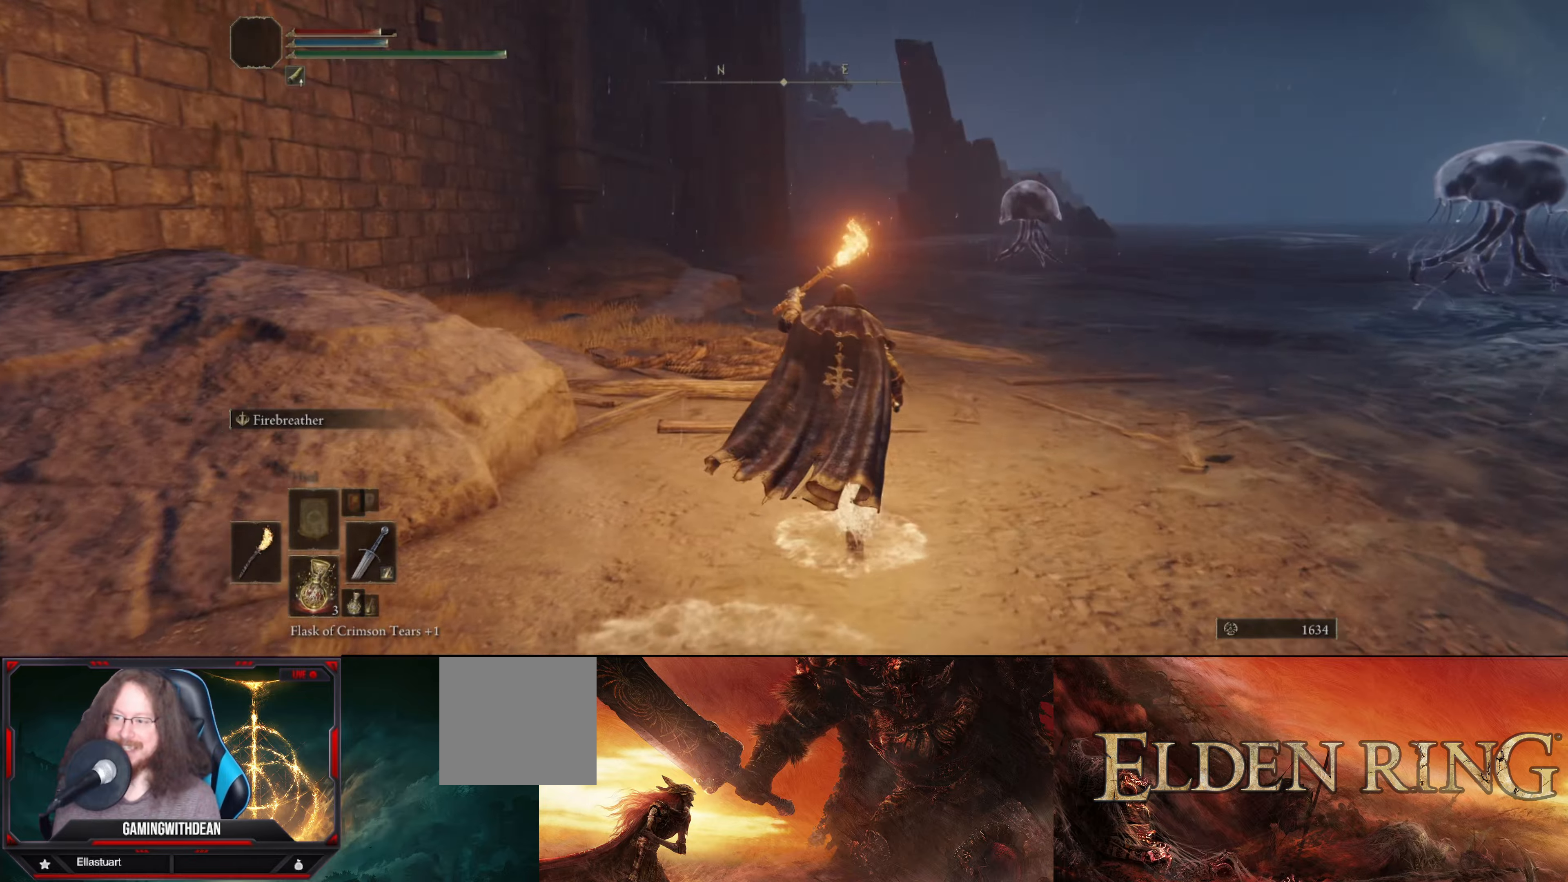
{"buttons": ["L1"], "left_stick": "up", "right_stick": "center", "events": []}
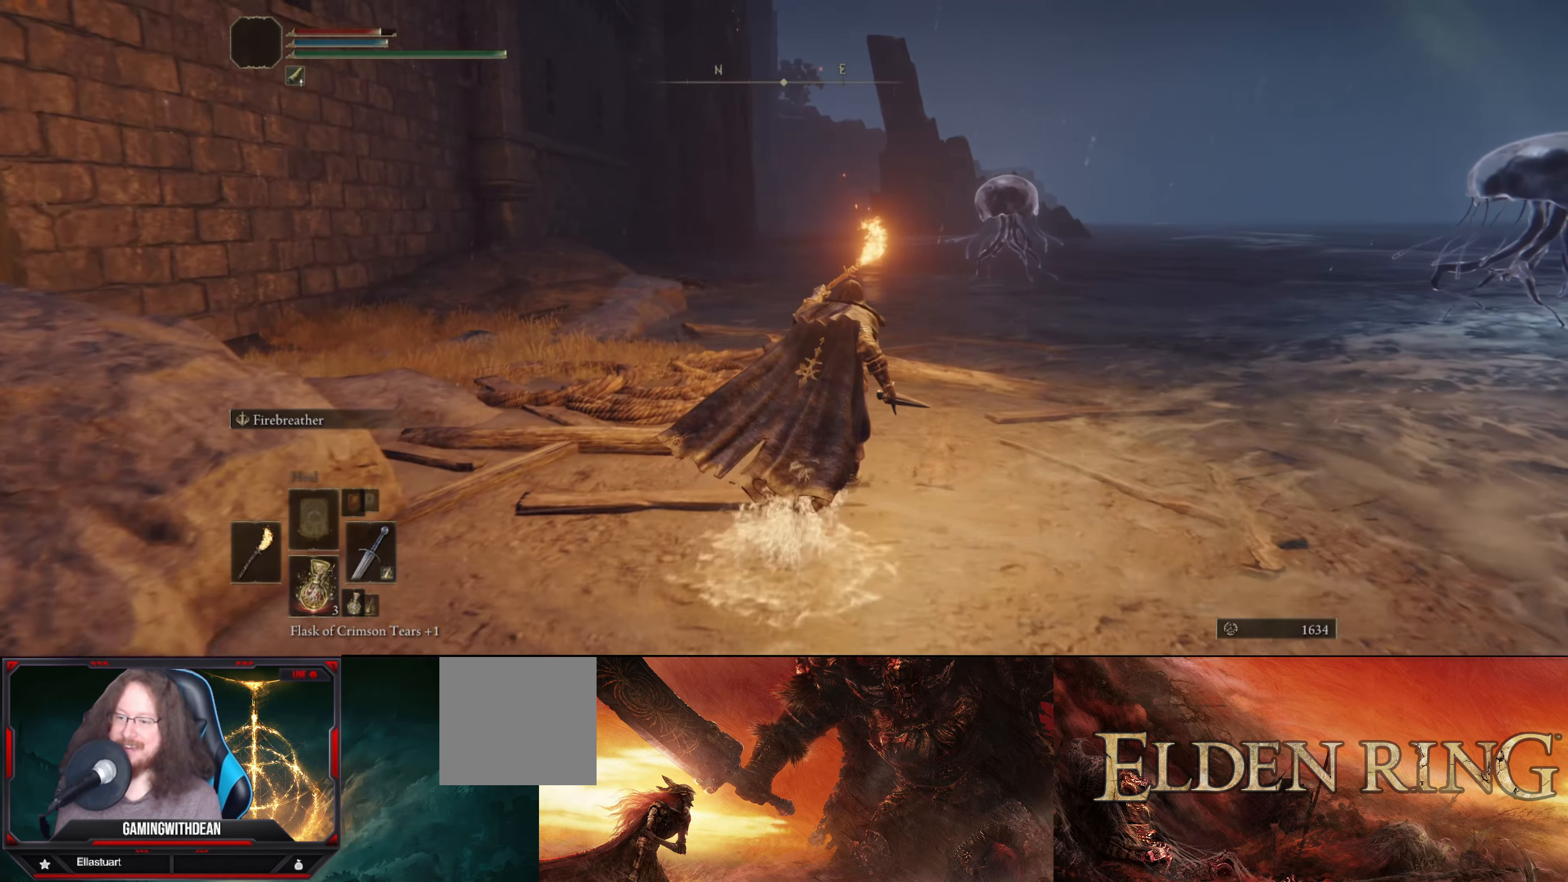
{"buttons": ["L1"], "left_stick": "up", "right_stick": "center", "events": []}
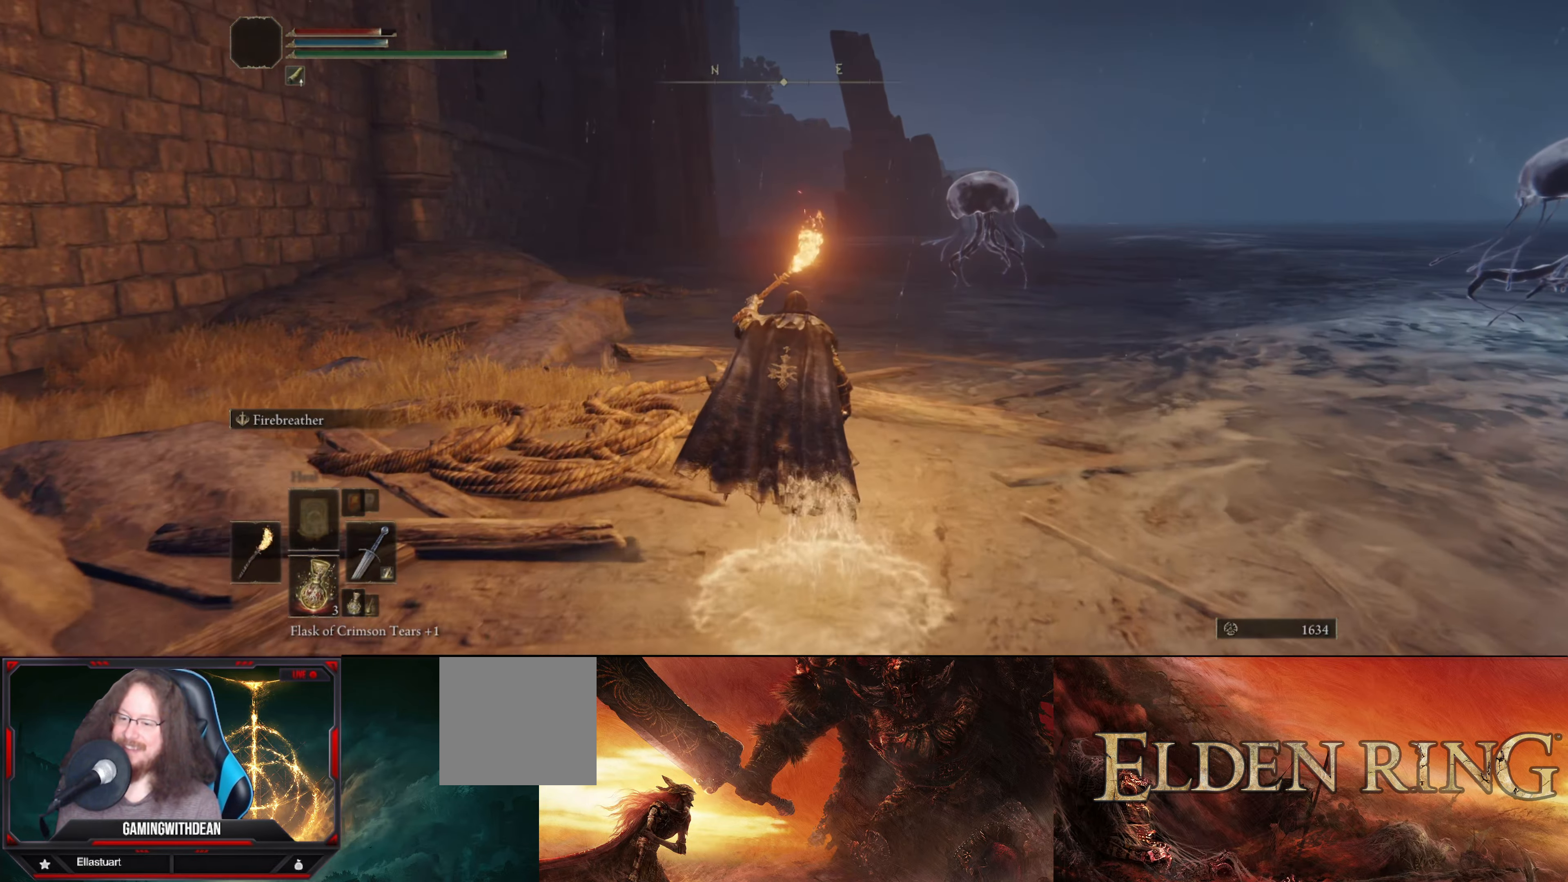
{"buttons": ["L1"], "left_stick": "up", "right_stick": "center", "events": []}
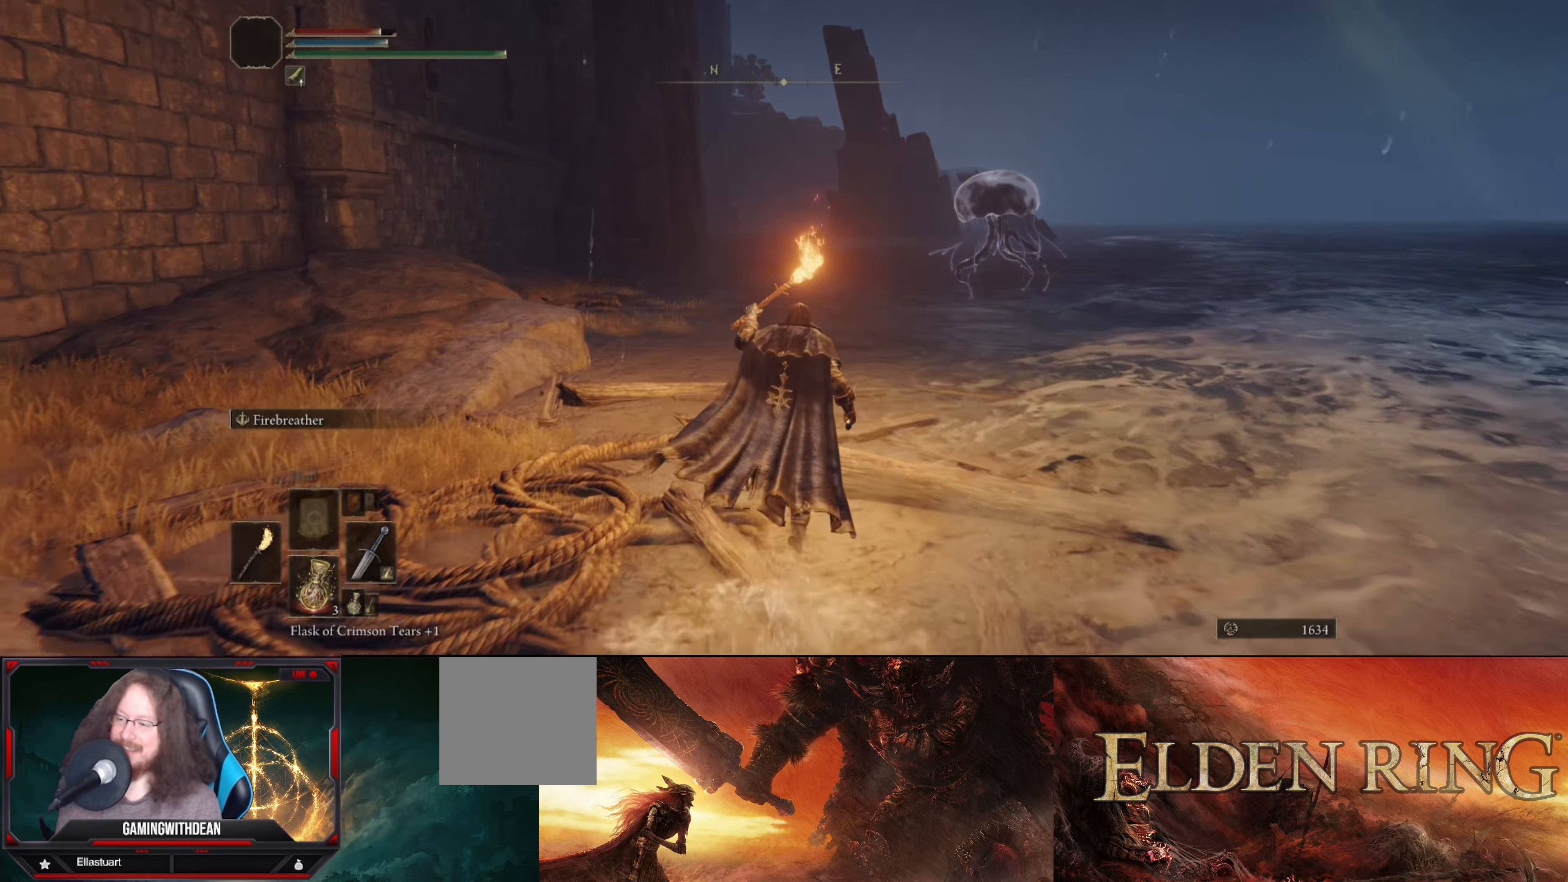
{"buttons": ["L1"], "left_stick": "up", "right_stick": "center", "events": [[133, "right_stick", "down-left"], [283, "right_stick", "center"]]}
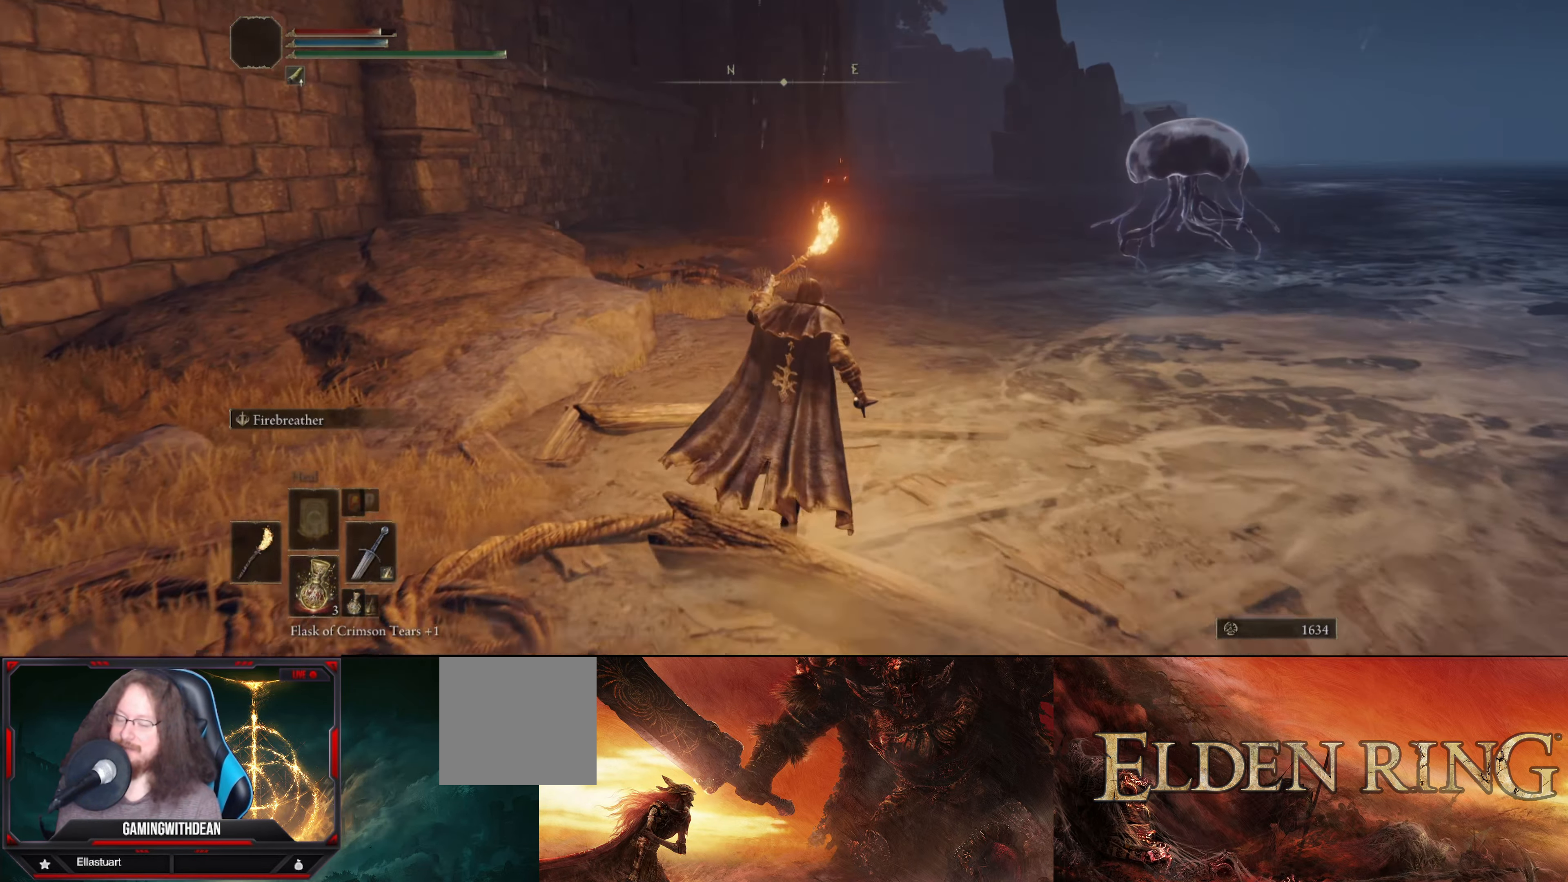
{"buttons": ["L1"], "left_stick": "up", "right_stick": "center", "events": []}
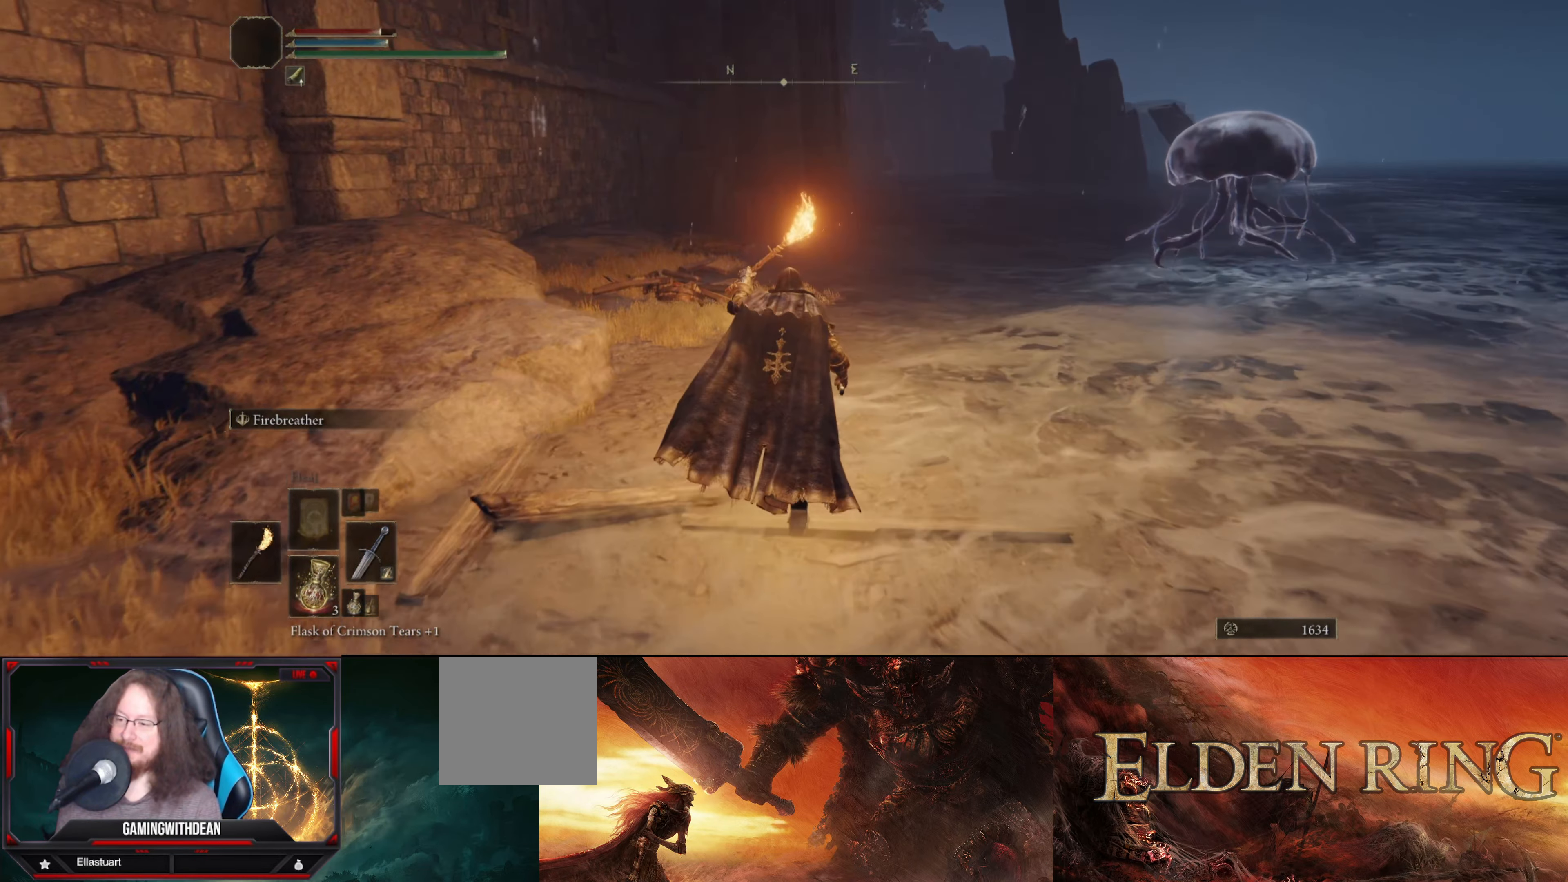
{"buttons": ["L1"], "left_stick": "up", "right_stick": "center", "events": [[283, "right_stick", "right"], [467, "right_stick", "center"]]}
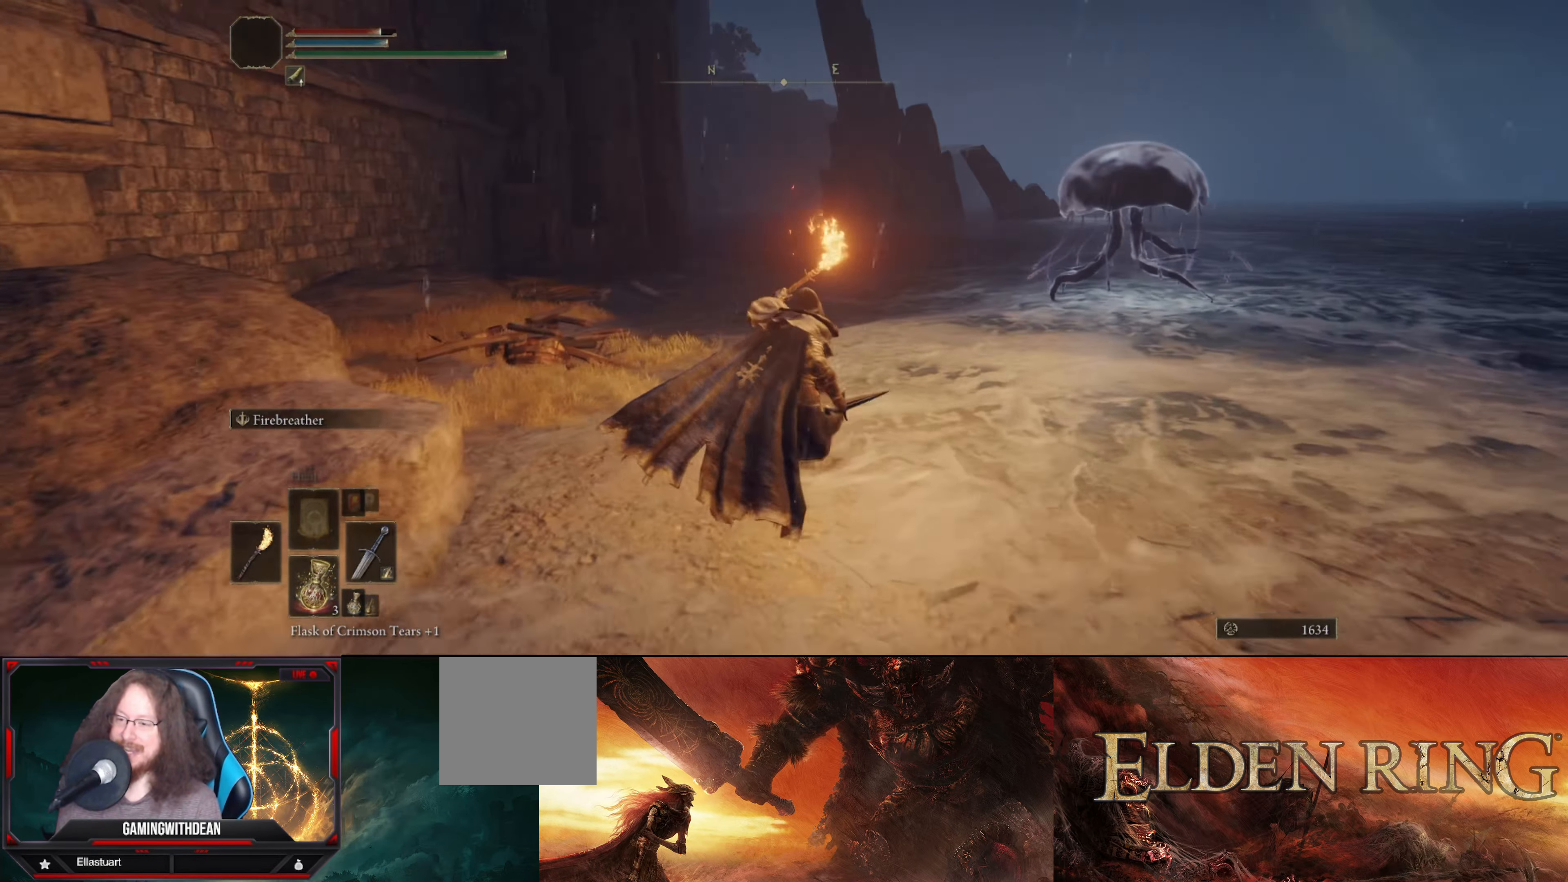
{"buttons": ["L1"], "left_stick": "up", "right_stick": "center", "events": []}
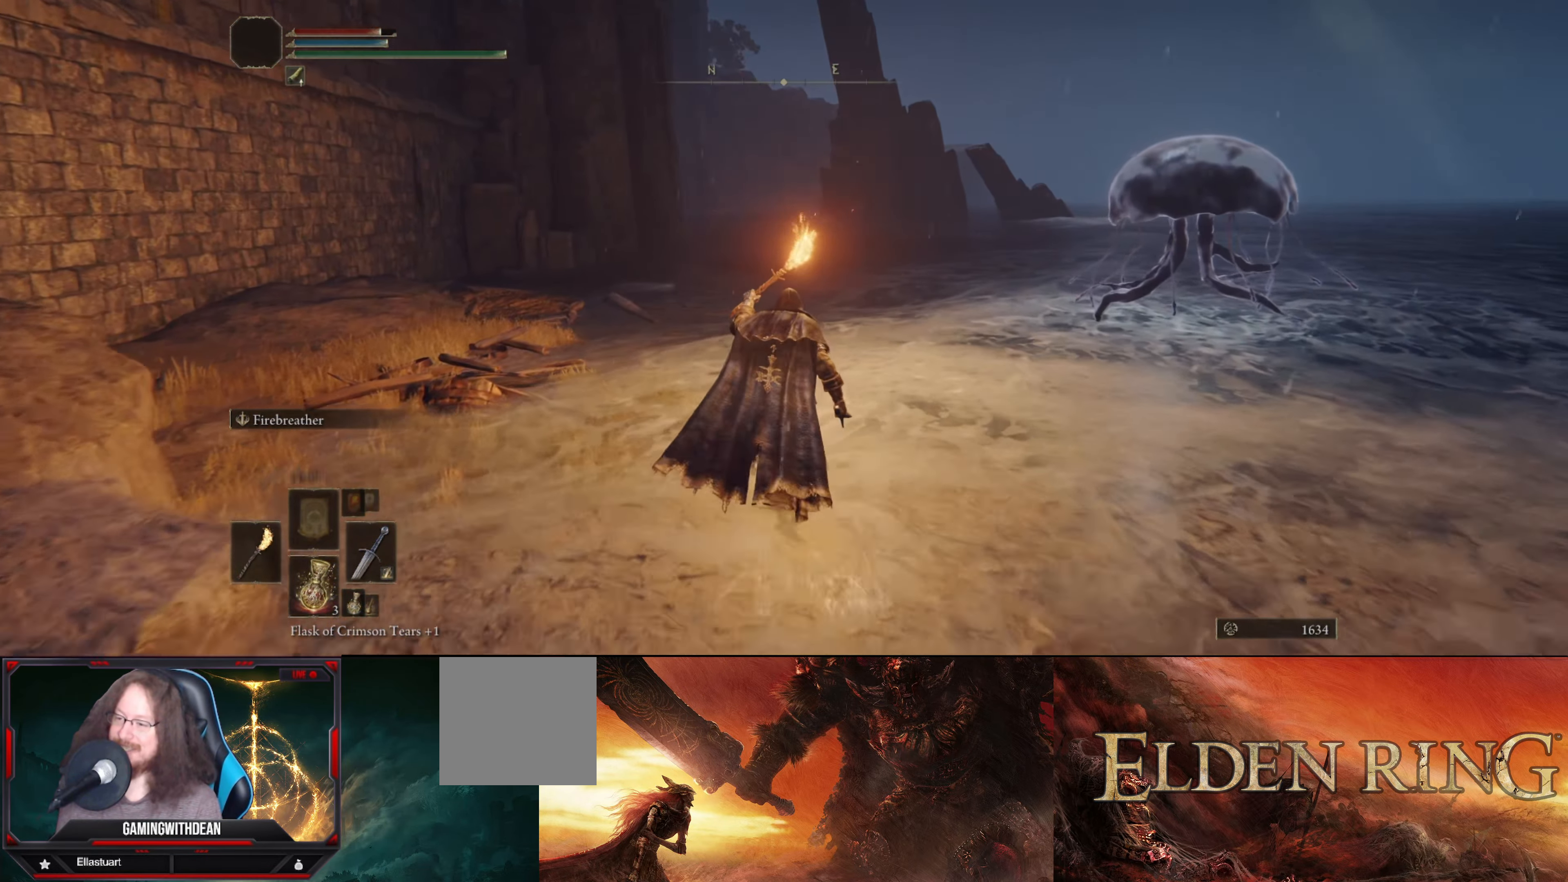
{"buttons": ["L1"], "left_stick": "up", "right_stick": "center", "events": []}
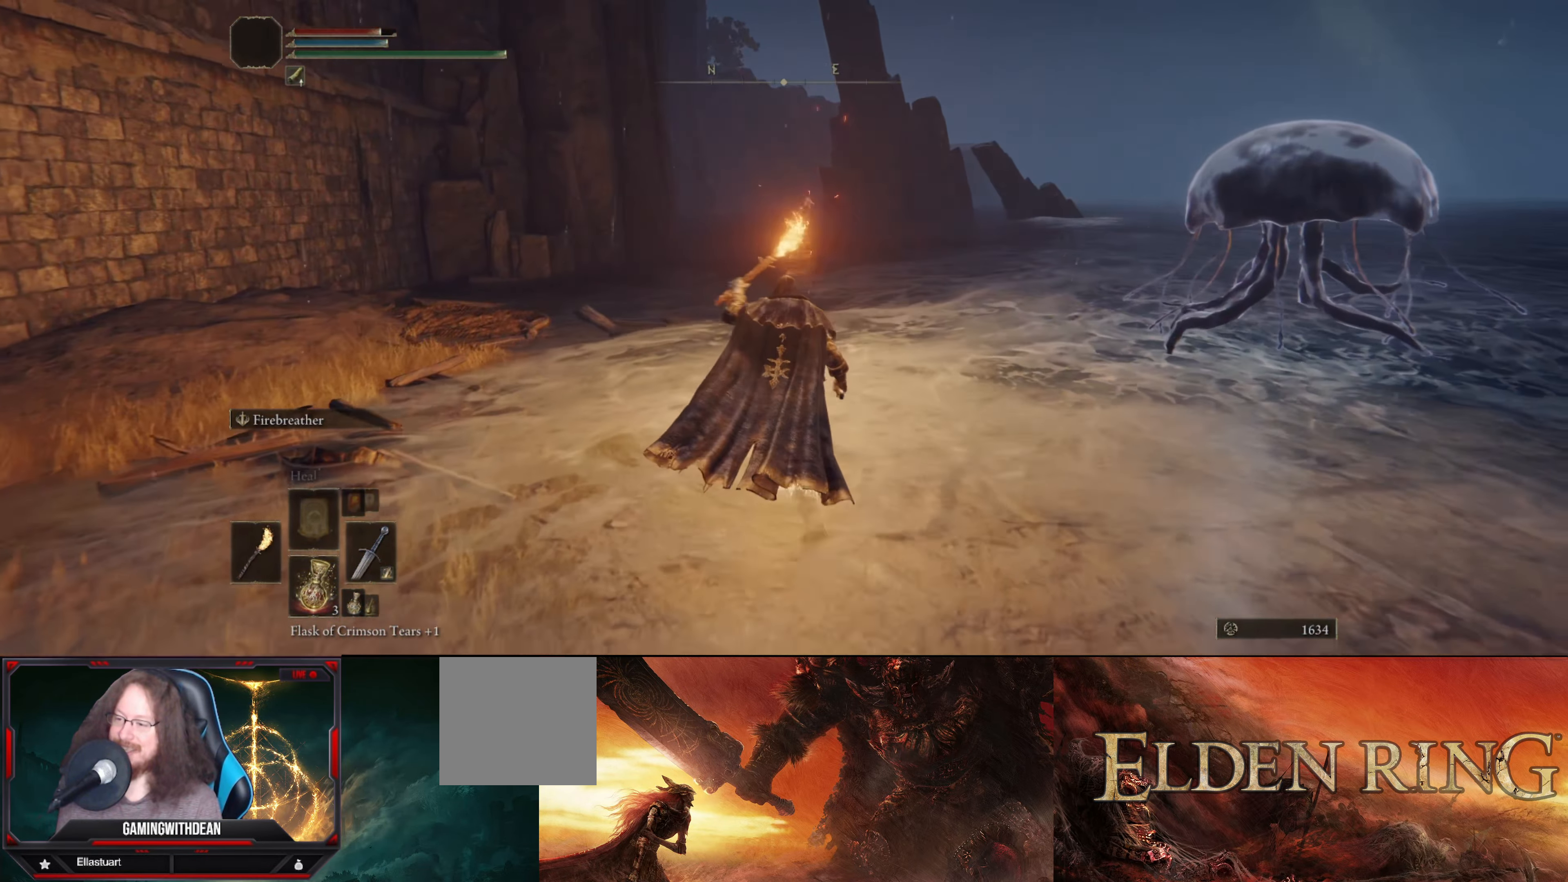
{"buttons": ["L1"], "left_stick": "up", "right_stick": "center", "events": [[50, "right_stick", "down-left"], [233, "right_stick", "center"]]}
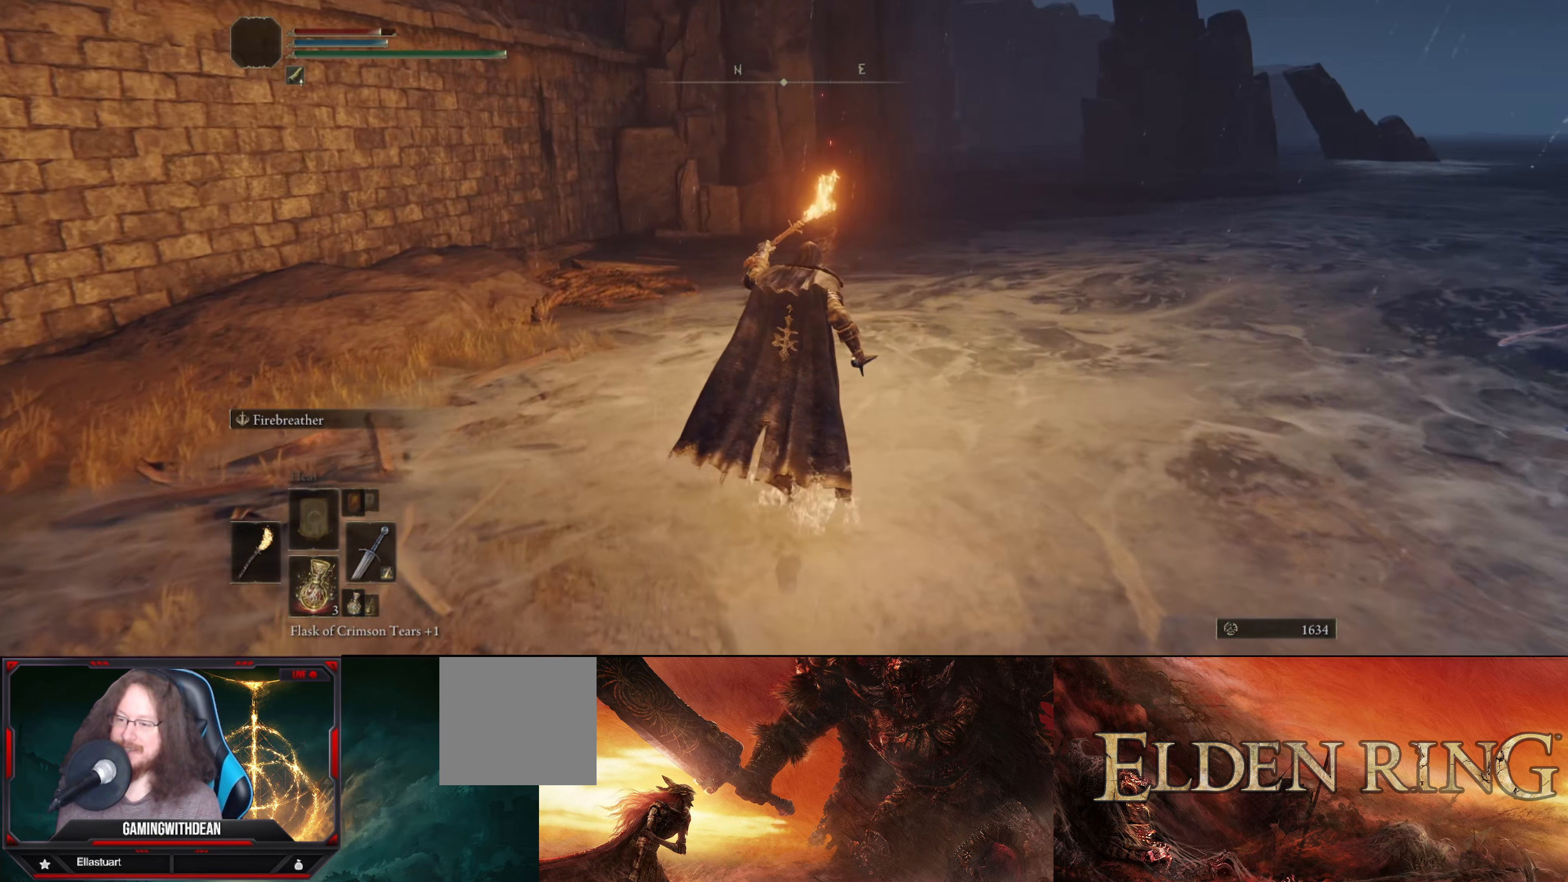
{"buttons": ["L1"], "left_stick": "up", "right_stick": "center", "events": []}
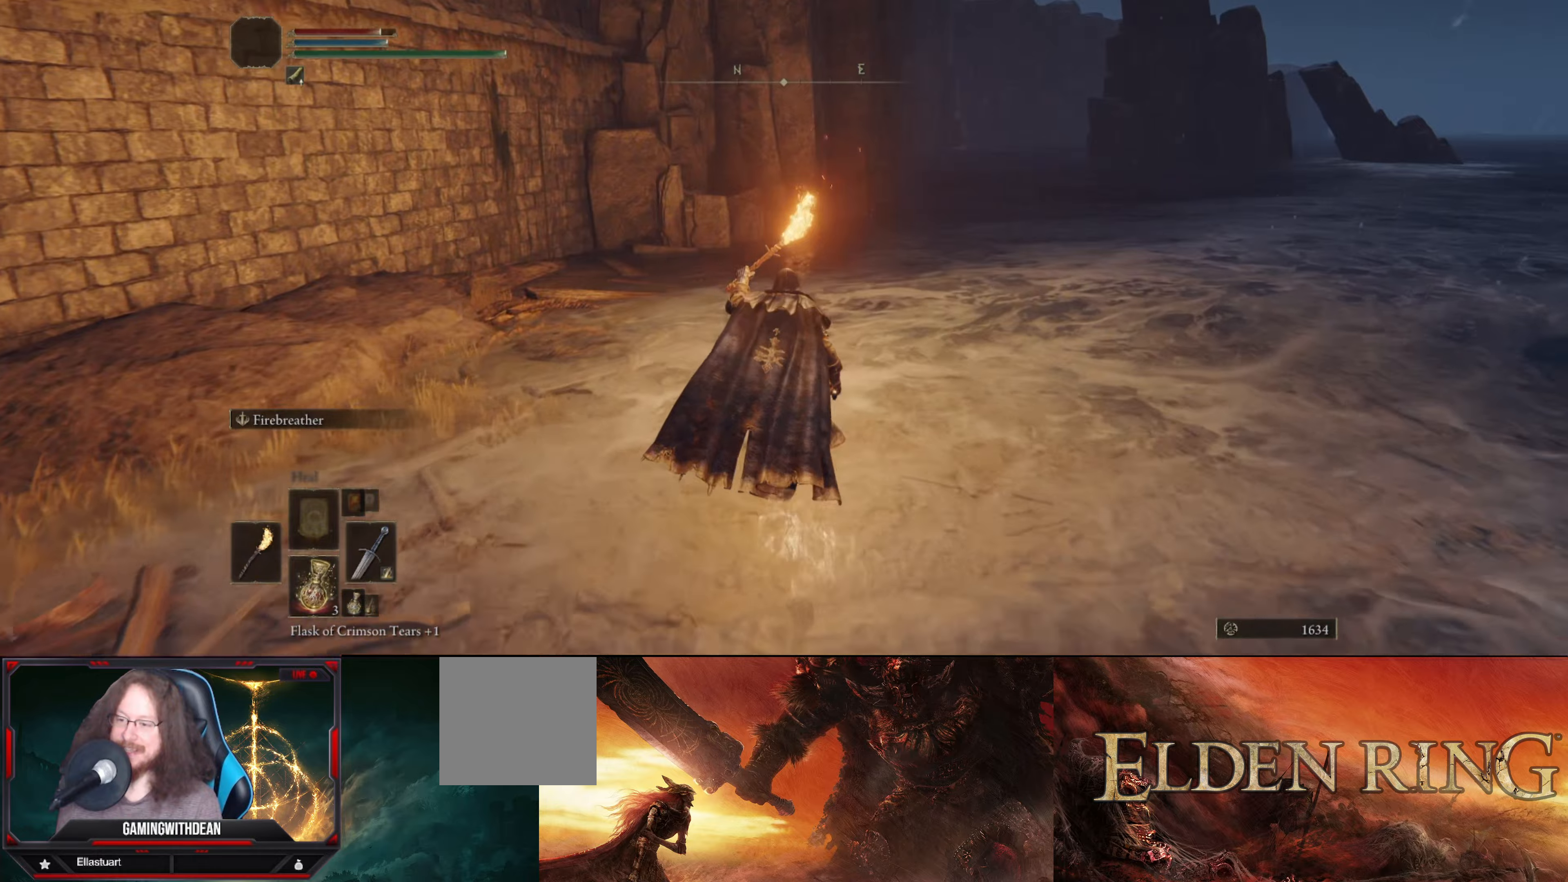
{"buttons": ["L1"], "left_stick": "up", "right_stick": "down", "events": [[34, "right_stick", "down-right"], [217, "right_stick", "center"], [467, "right_stick", "down"]]}
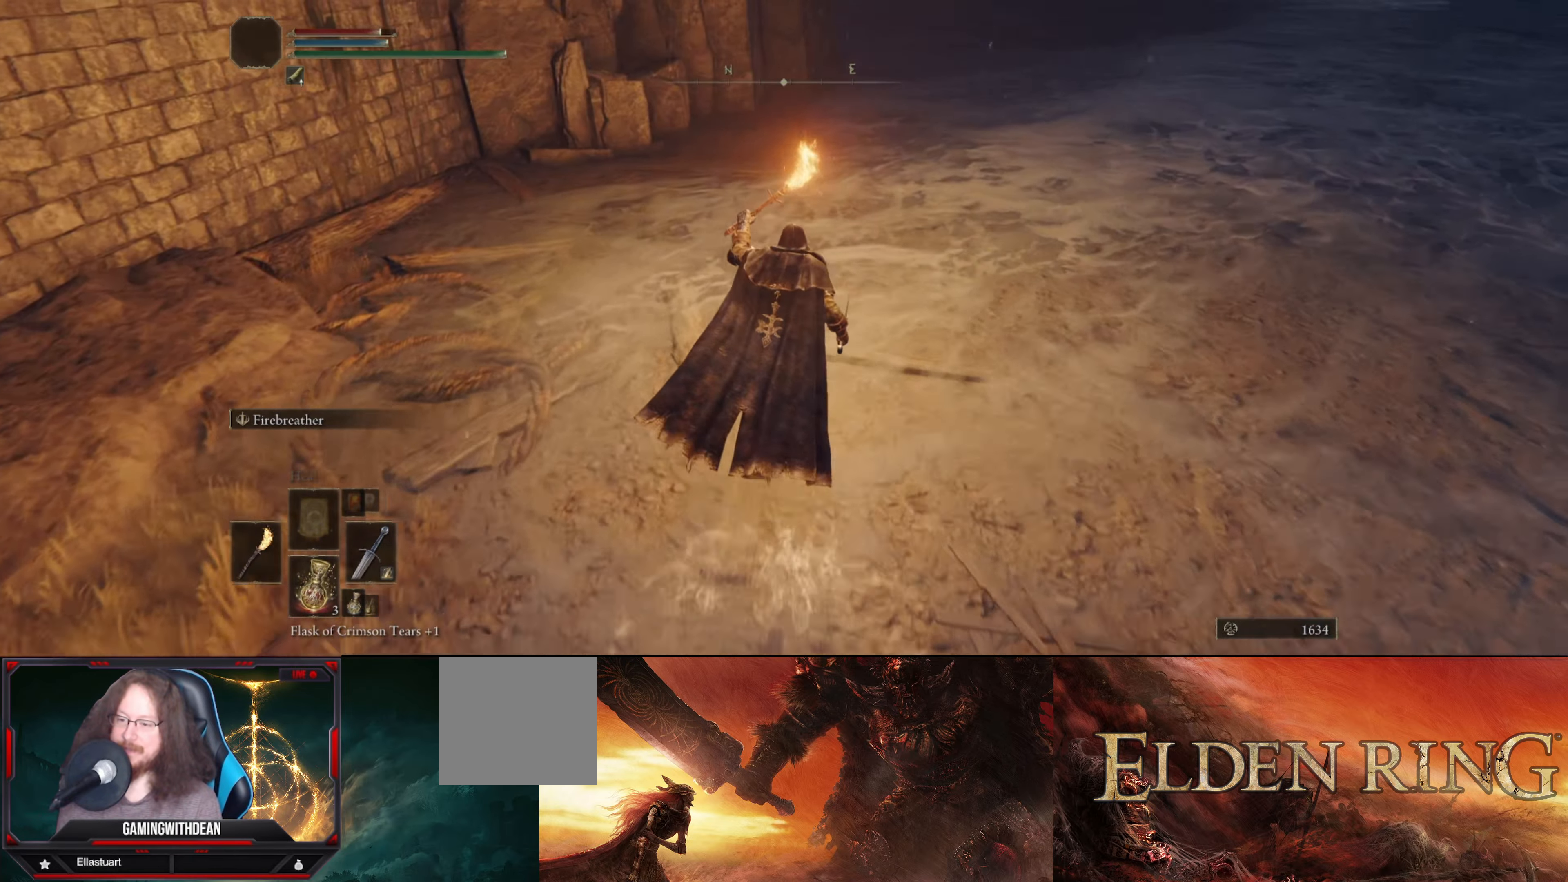
{"buttons": ["L1"], "left_stick": "up", "right_stick": "up", "events": [[17, "right_stick", "down-right"], [184, "right_stick", "center"], [467, "right_stick", "up"]]}